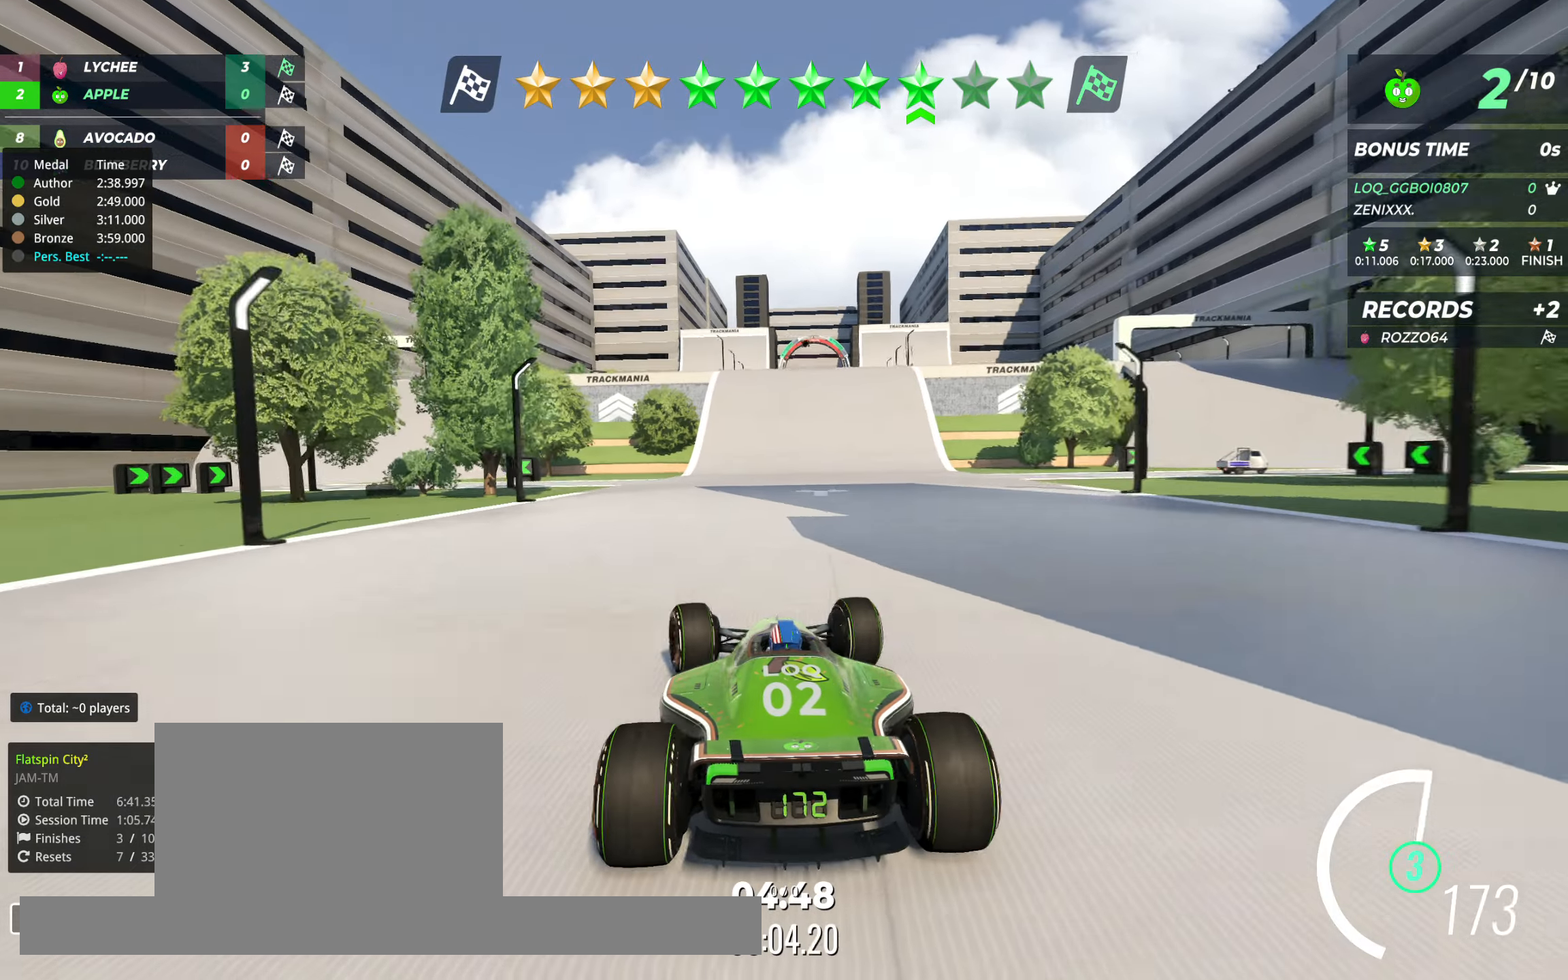
Gameplay with keyboard; each line is a JSON object with the keys held at the frame after it. "events" lists presses ("down") and releases ("up") of "down", "left", "right" and "up" between this image and that frame as [ms after this image, input, new state], when the widget could be followed in between. No other keys are recorded. Mouse input is not recorded.
{"keys": ["left", "up"], "events": [[38, "left", "up"], [116, "left", "down"], [233, "left", "up"], [272, "left", "down"], [388, "left", "up"], [466, "left", "down"]]}
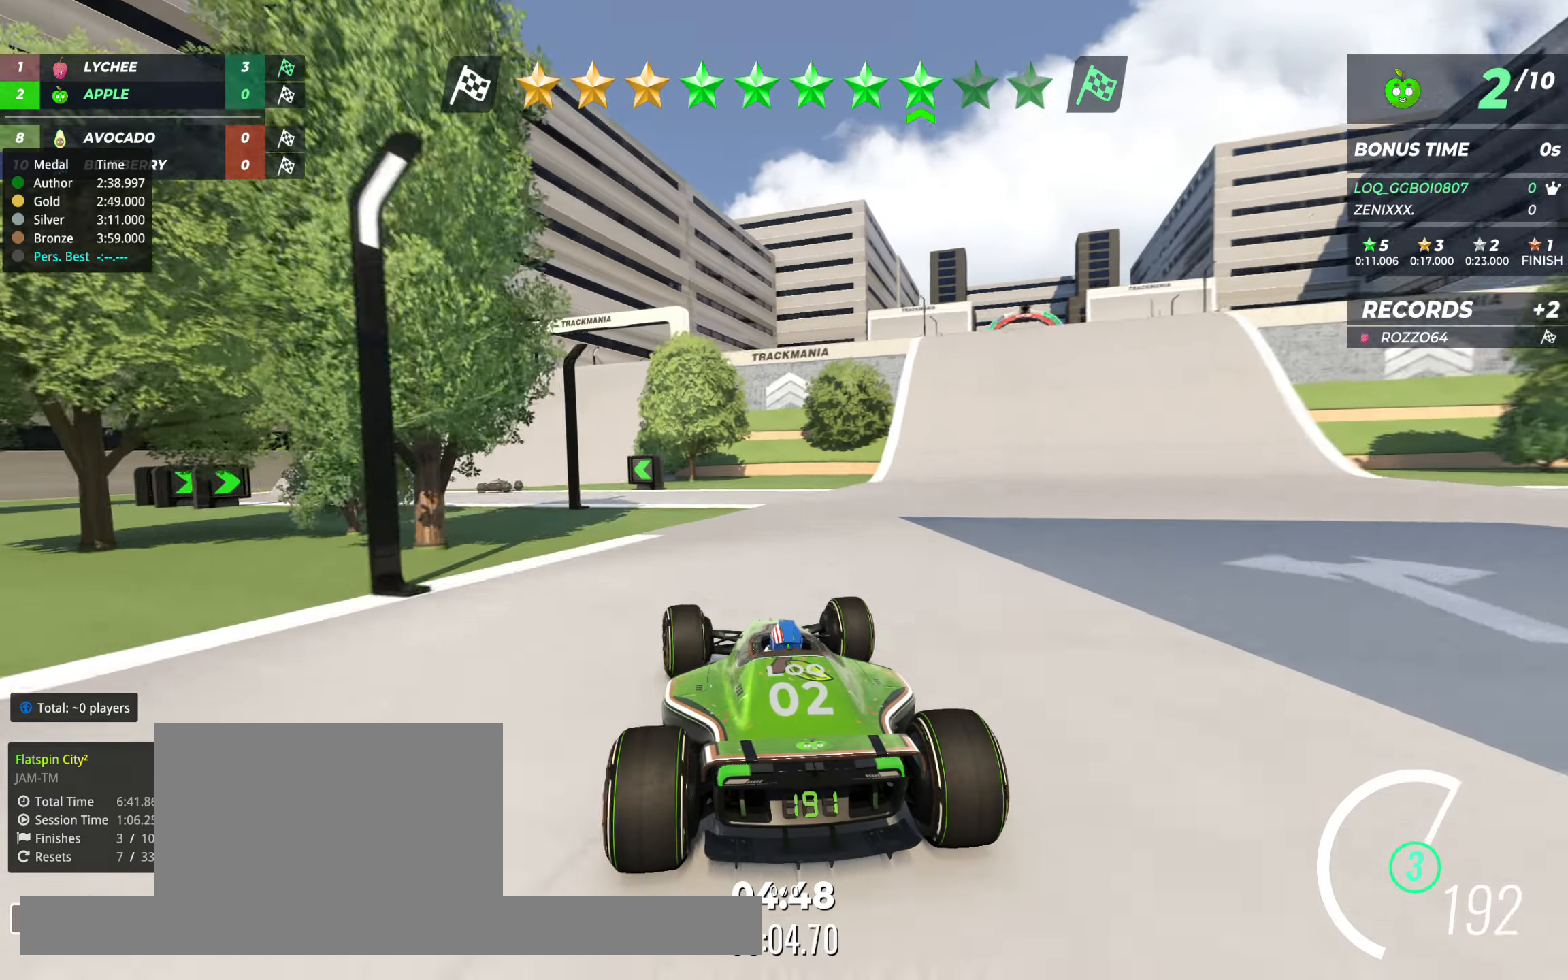
{"keys": ["left", "up"], "events": [[58, "left", "up"], [194, "left", "down"]]}
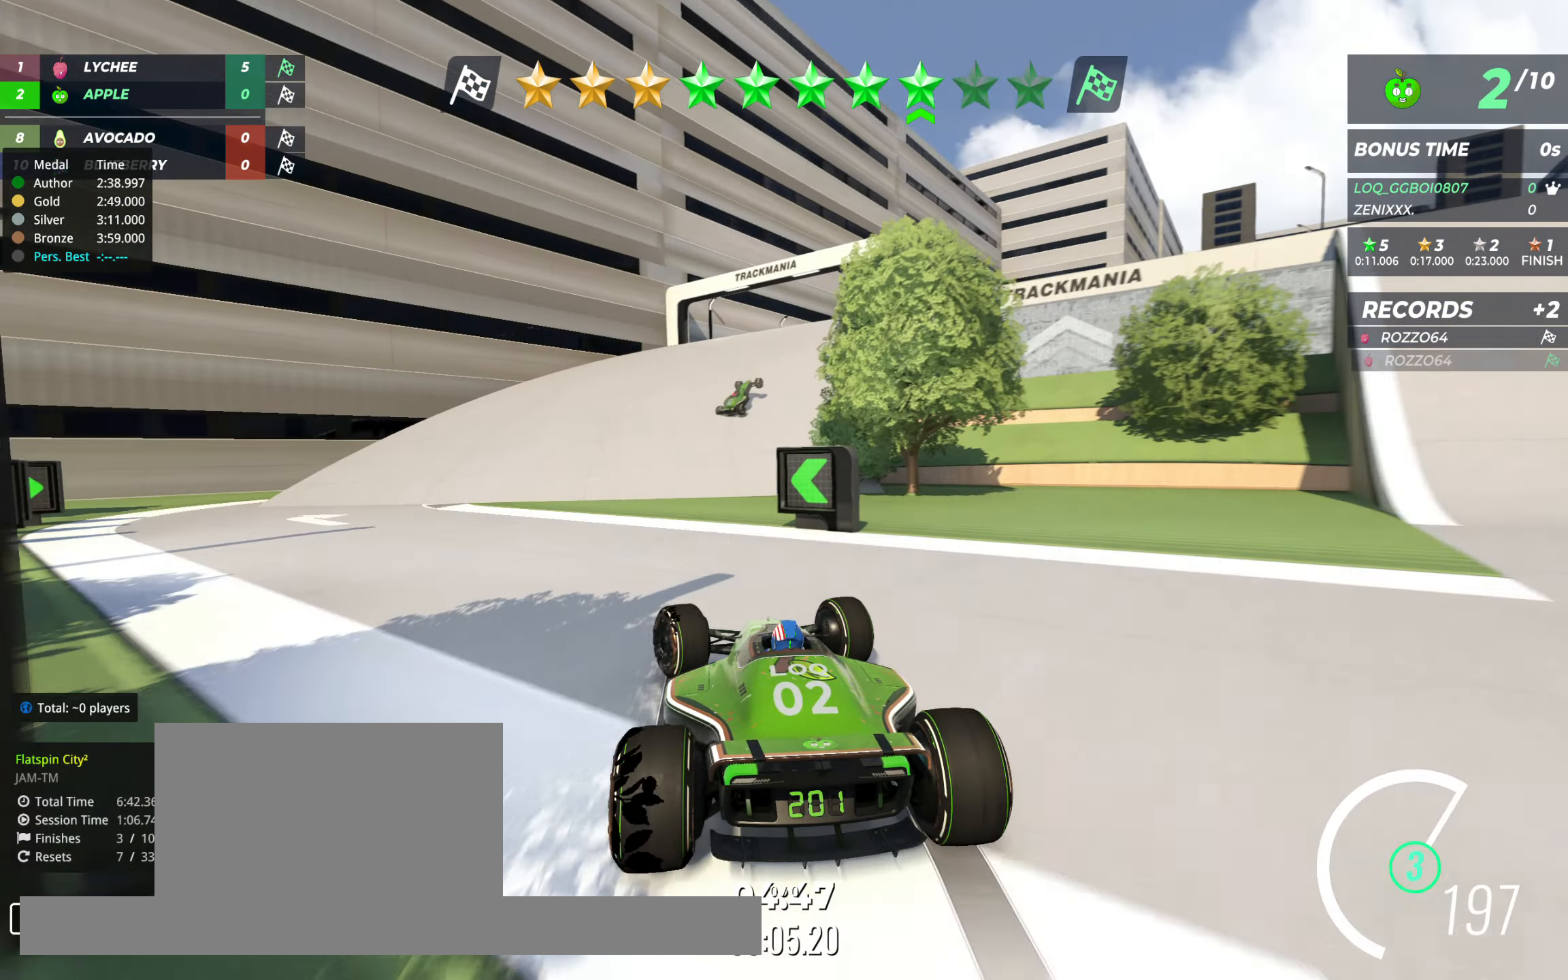
{"keys": ["right", "up"], "events": [[39, "left", "up"], [39, "right", "down"]]}
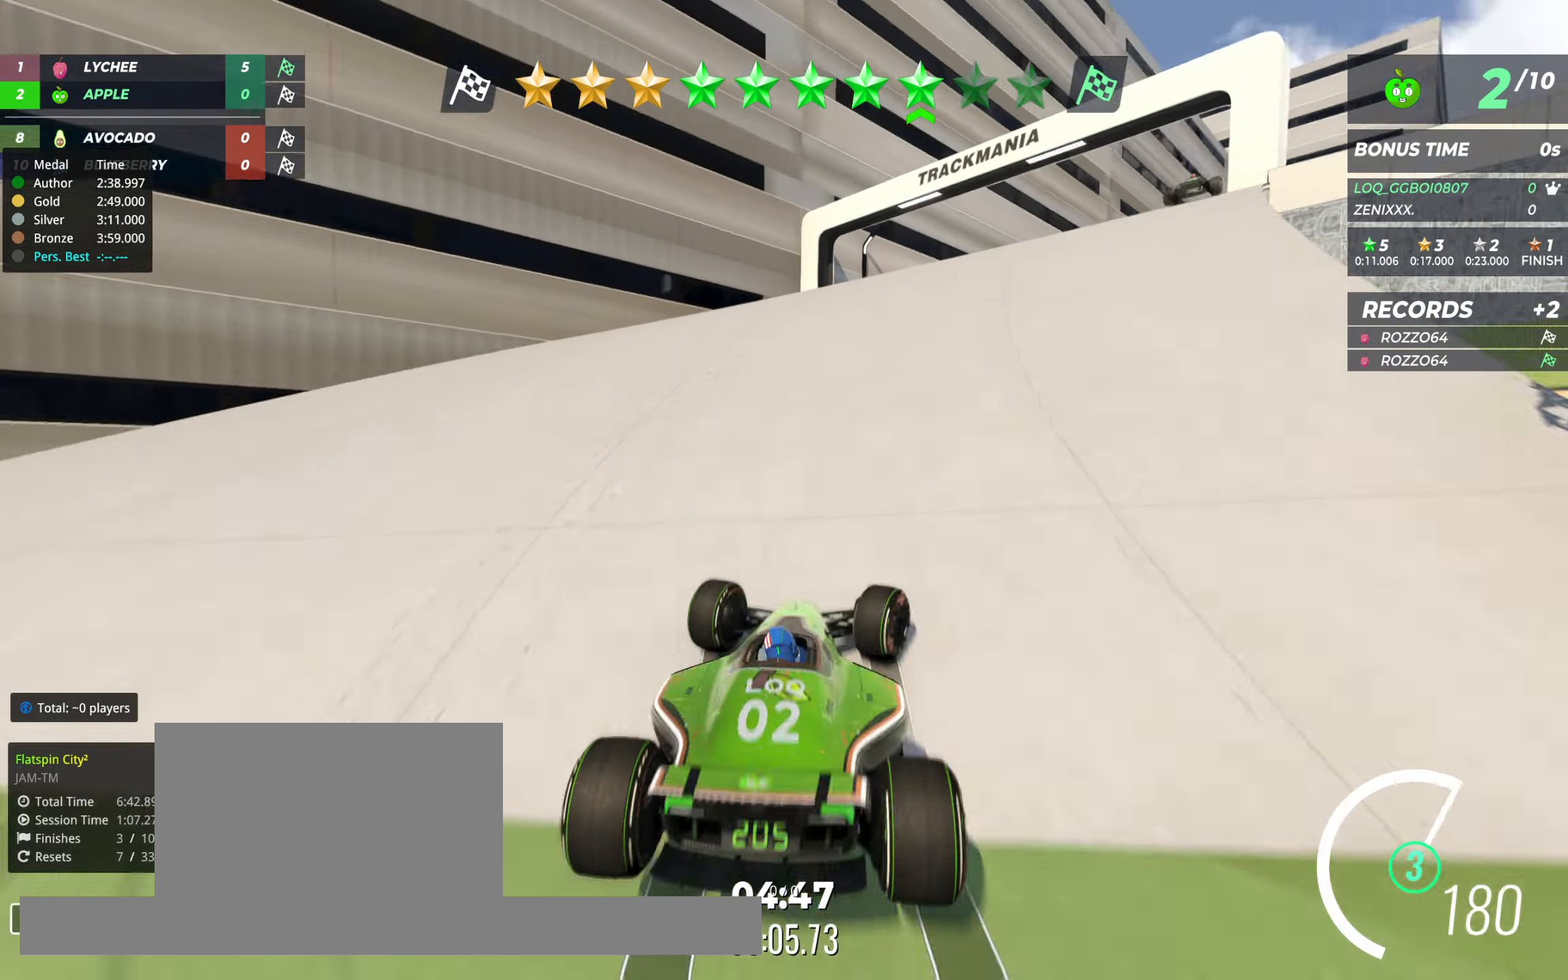
{"keys": ["up"], "events": [[38, "down", "down"], [38, "up", "up"], [155, "down", "up"], [213, "up", "down"], [388, "right", "up"]]}
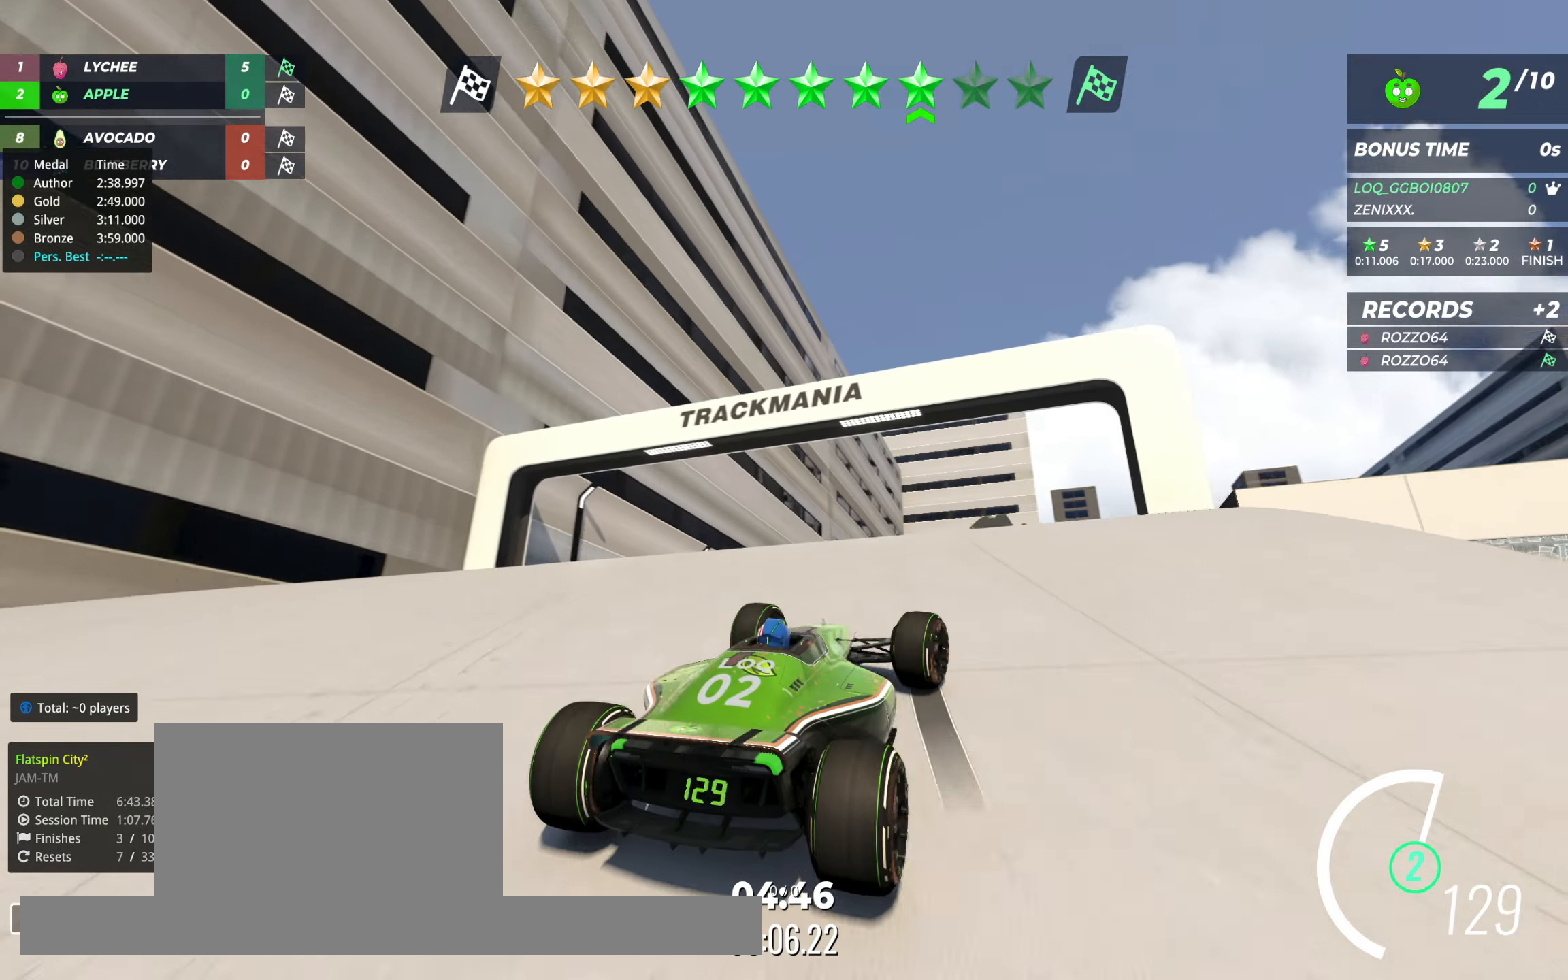
{"keys": ["up"], "events": [[117, "right", "down"], [311, "right", "up"]]}
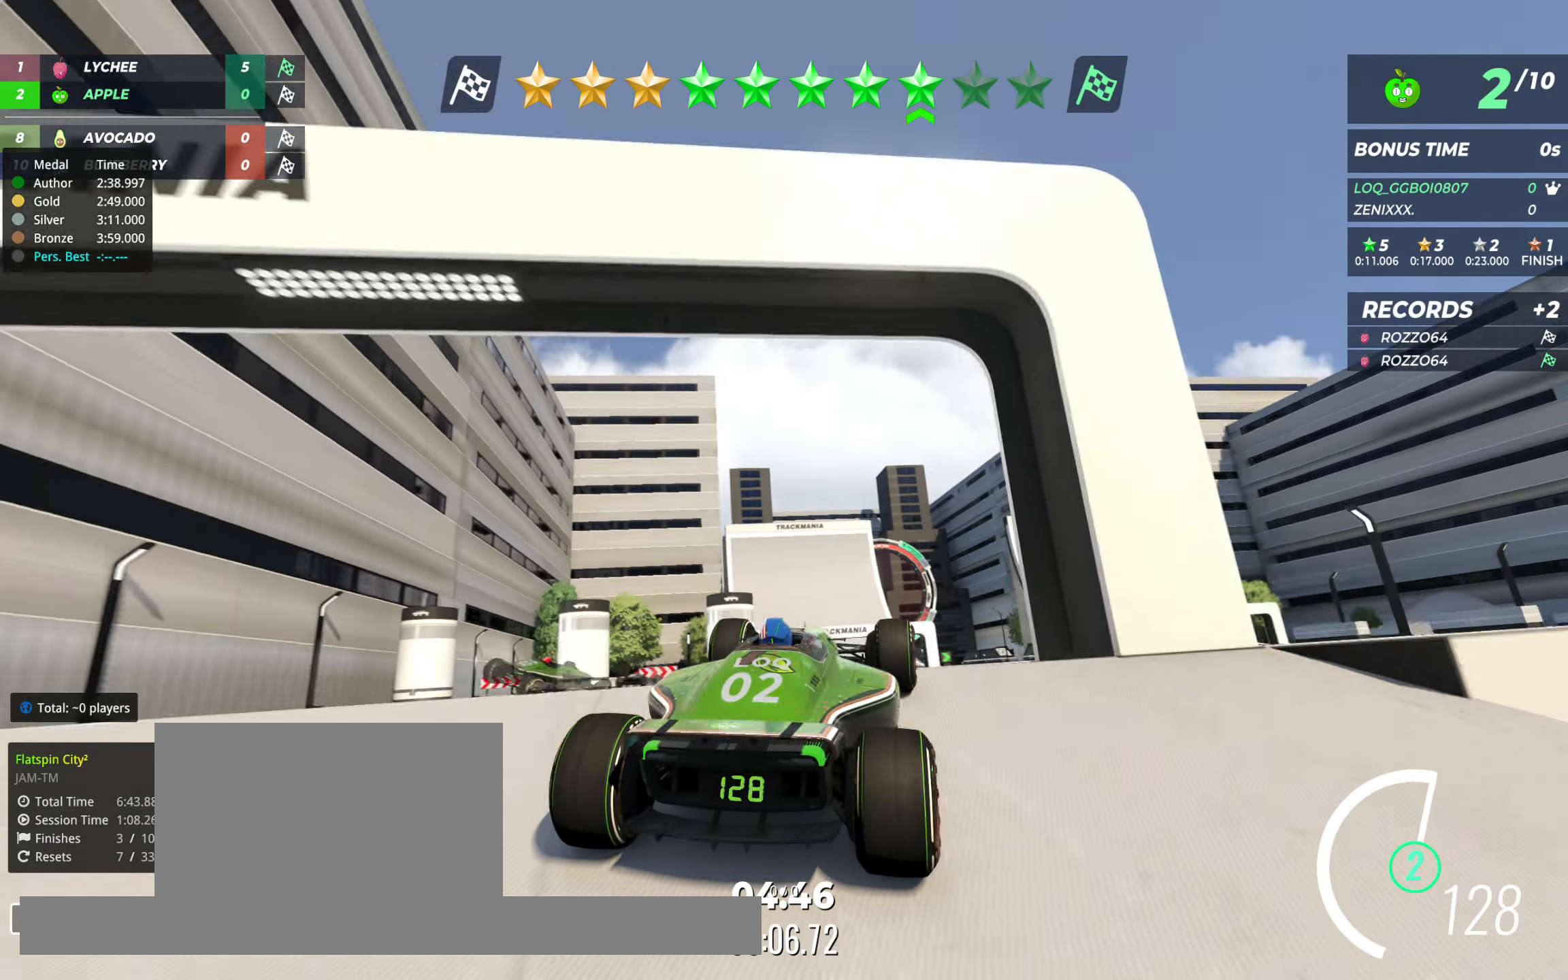
{"keys": ["up"], "events": []}
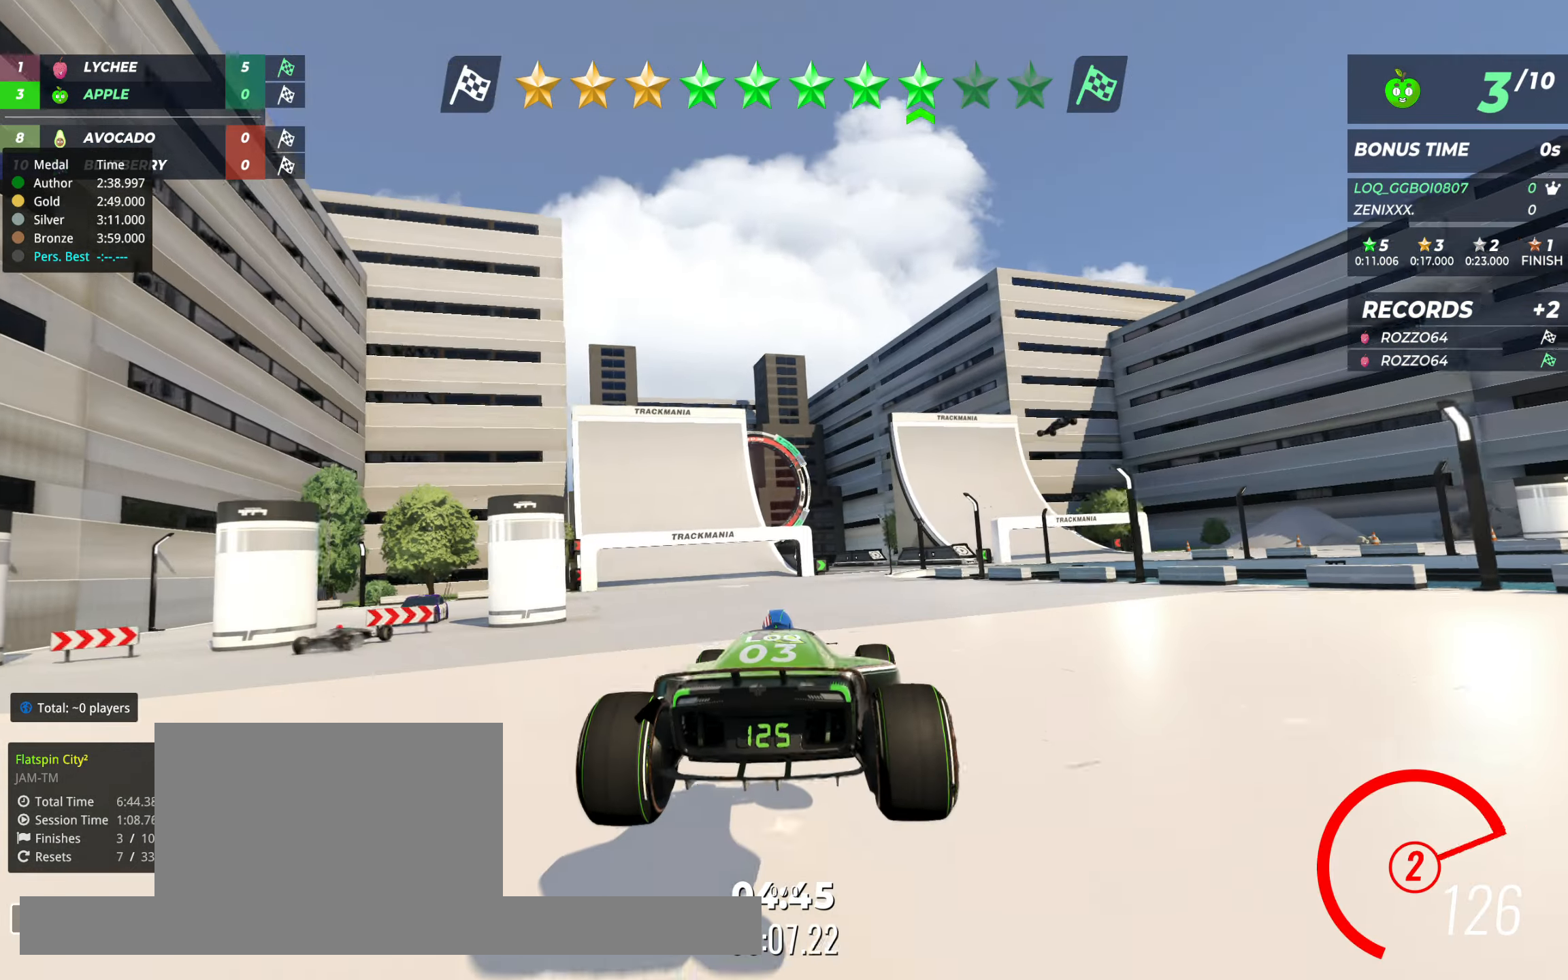
{"keys": ["up"], "events": [[78, "left", "down"], [214, "left", "up"], [292, "left", "down"], [370, "left", "up"]]}
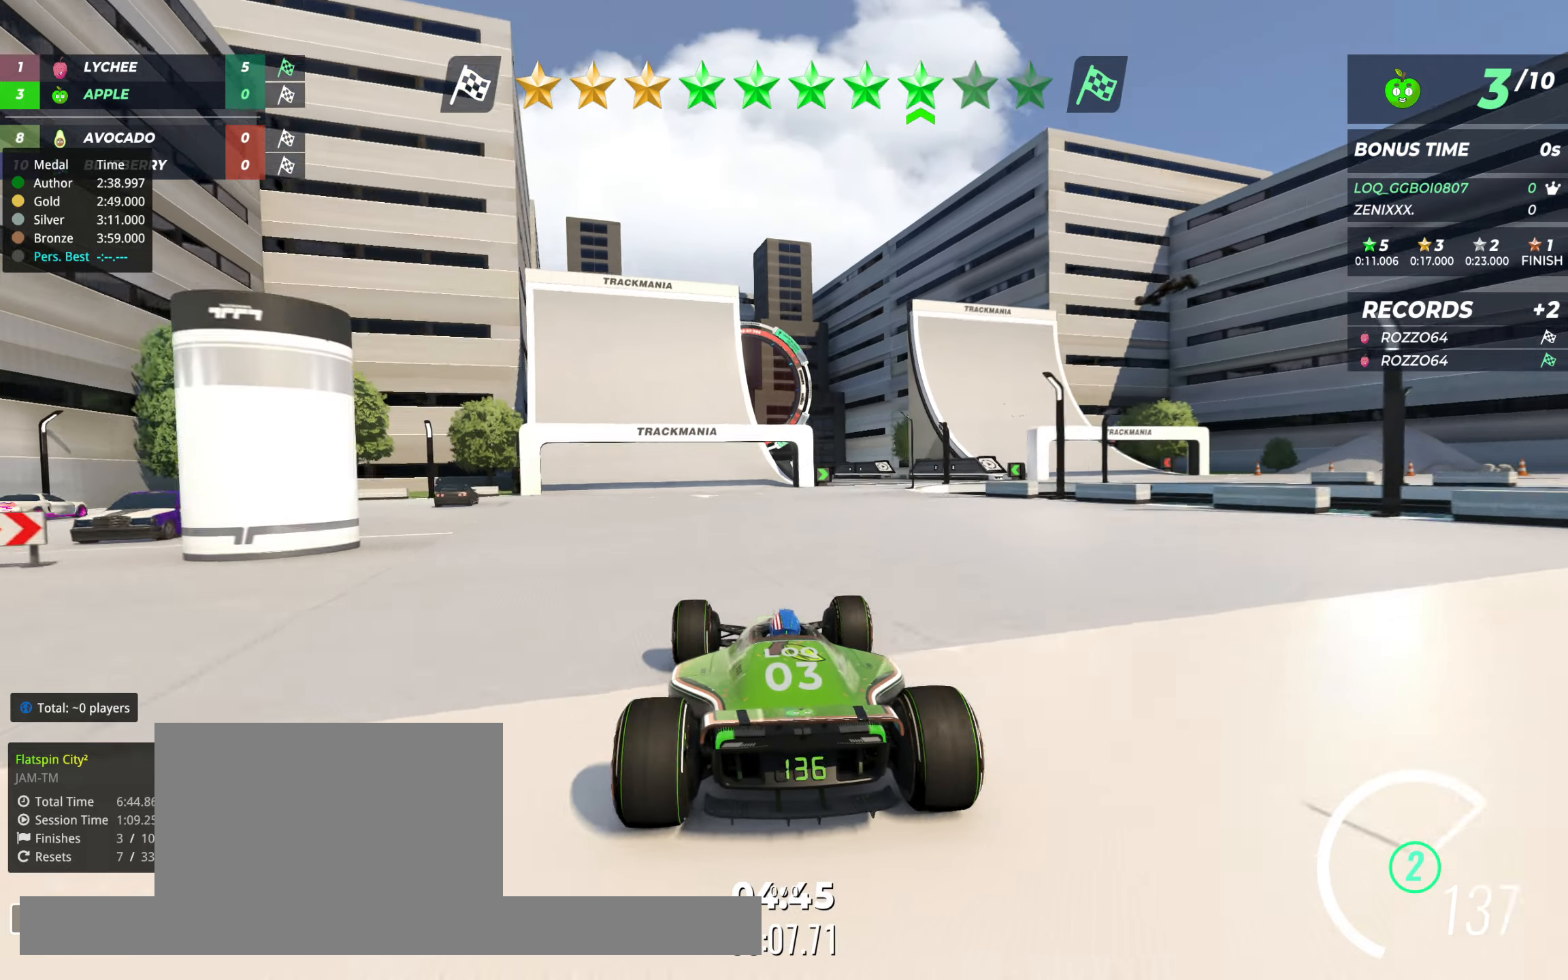
{"keys": ["up"], "events": [[116, "right", "down"], [194, "right", "up"]]}
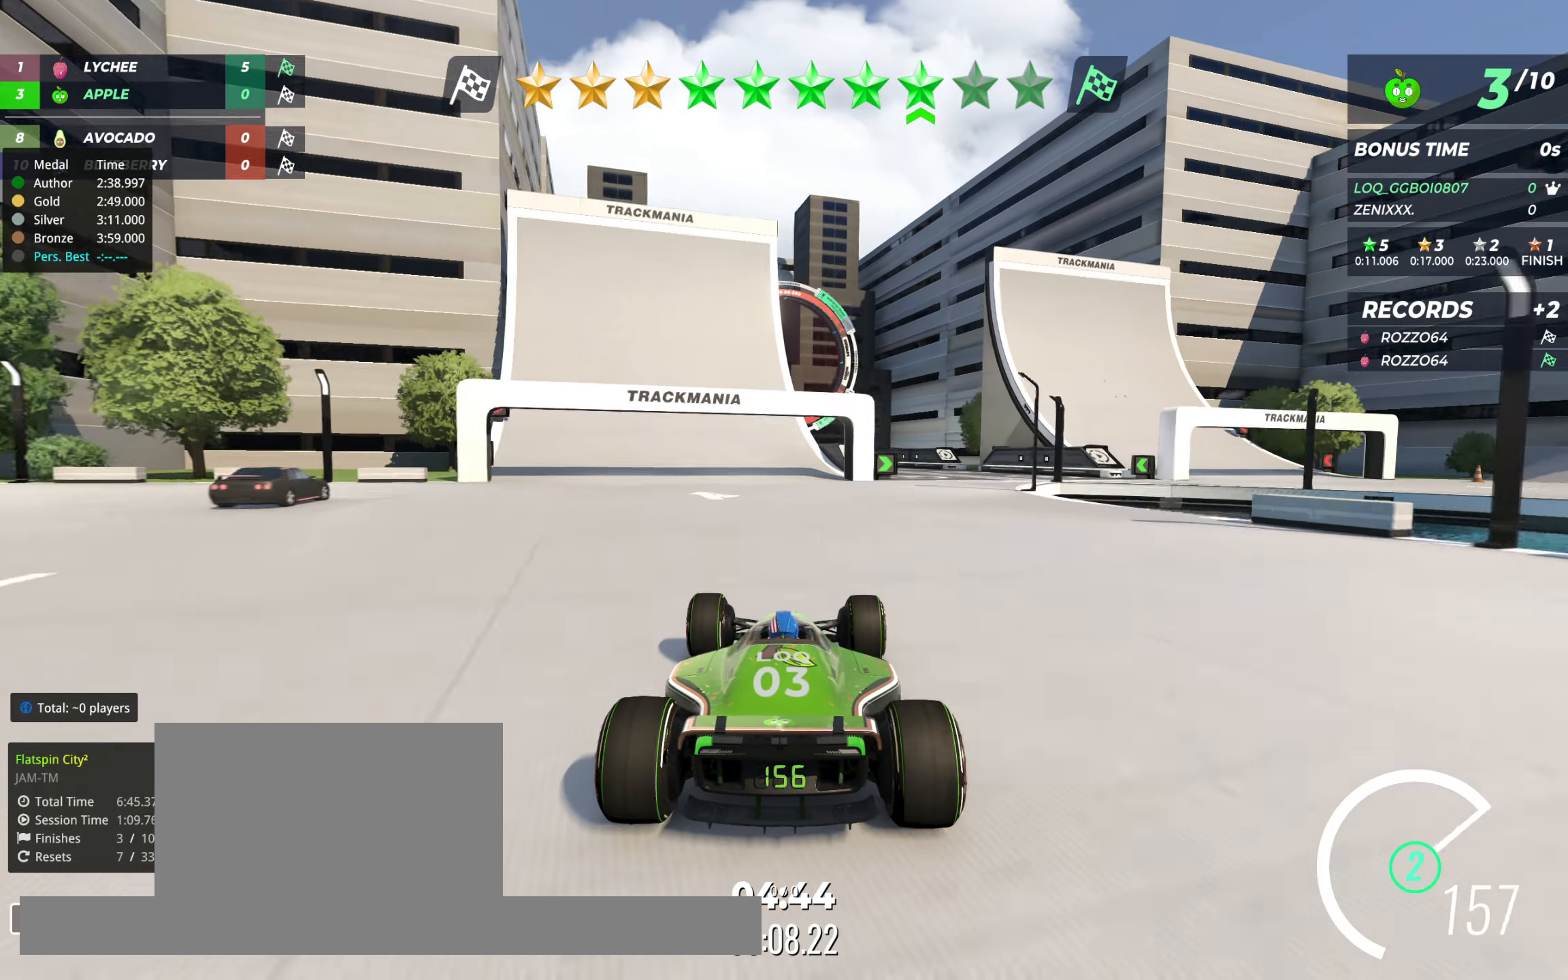
{"keys": ["up"], "events": []}
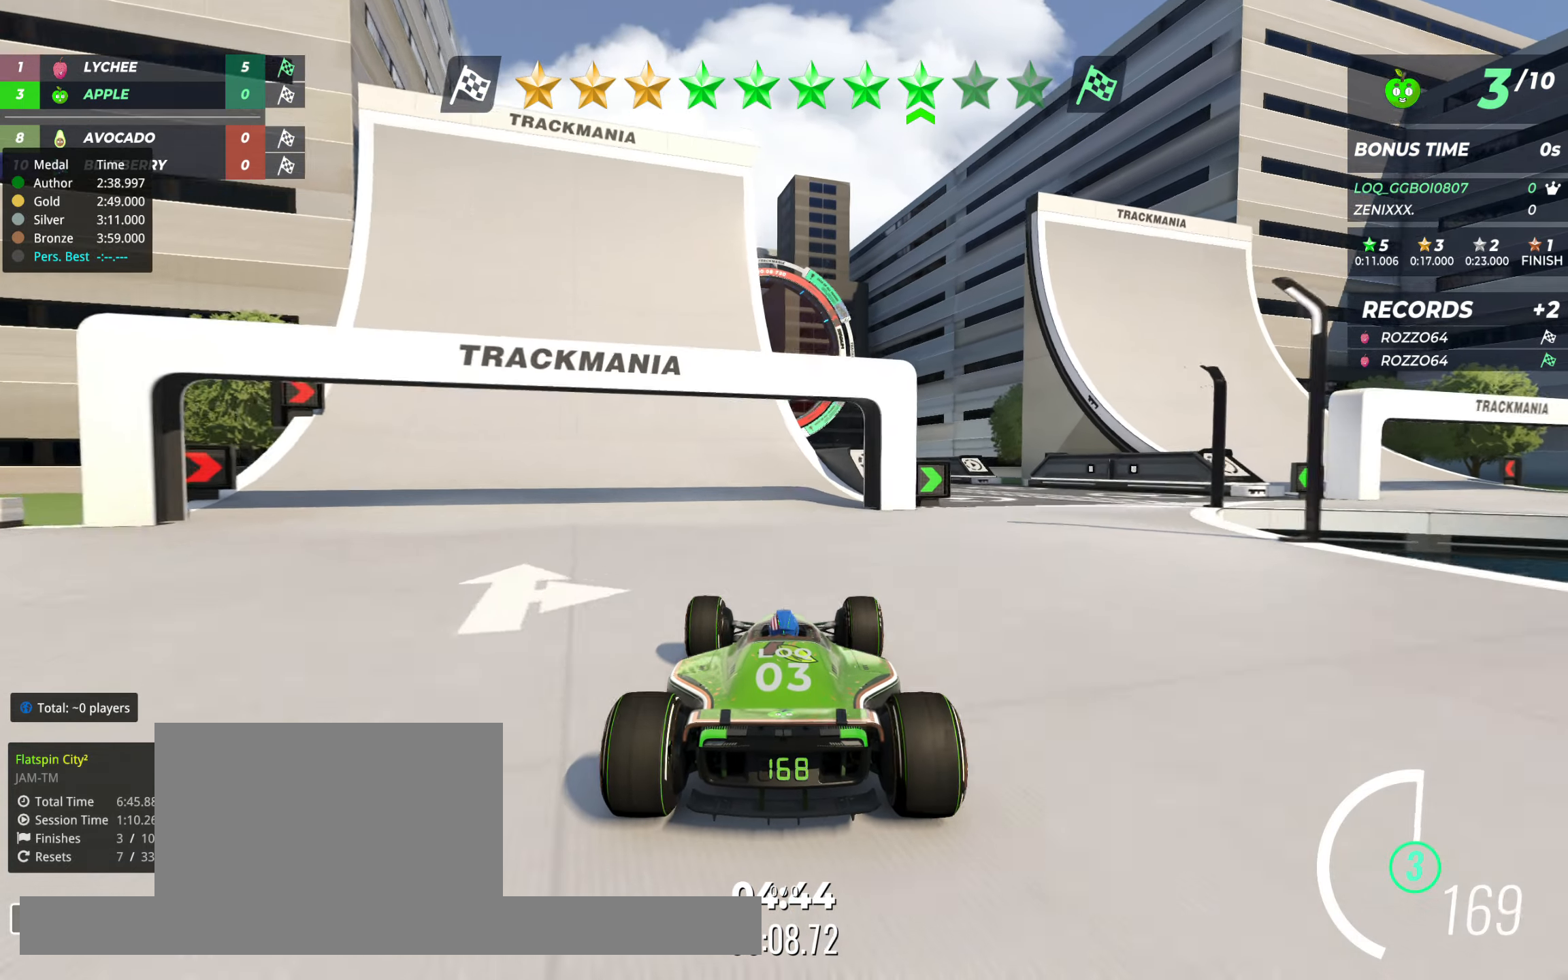
{"keys": ["up"], "events": []}
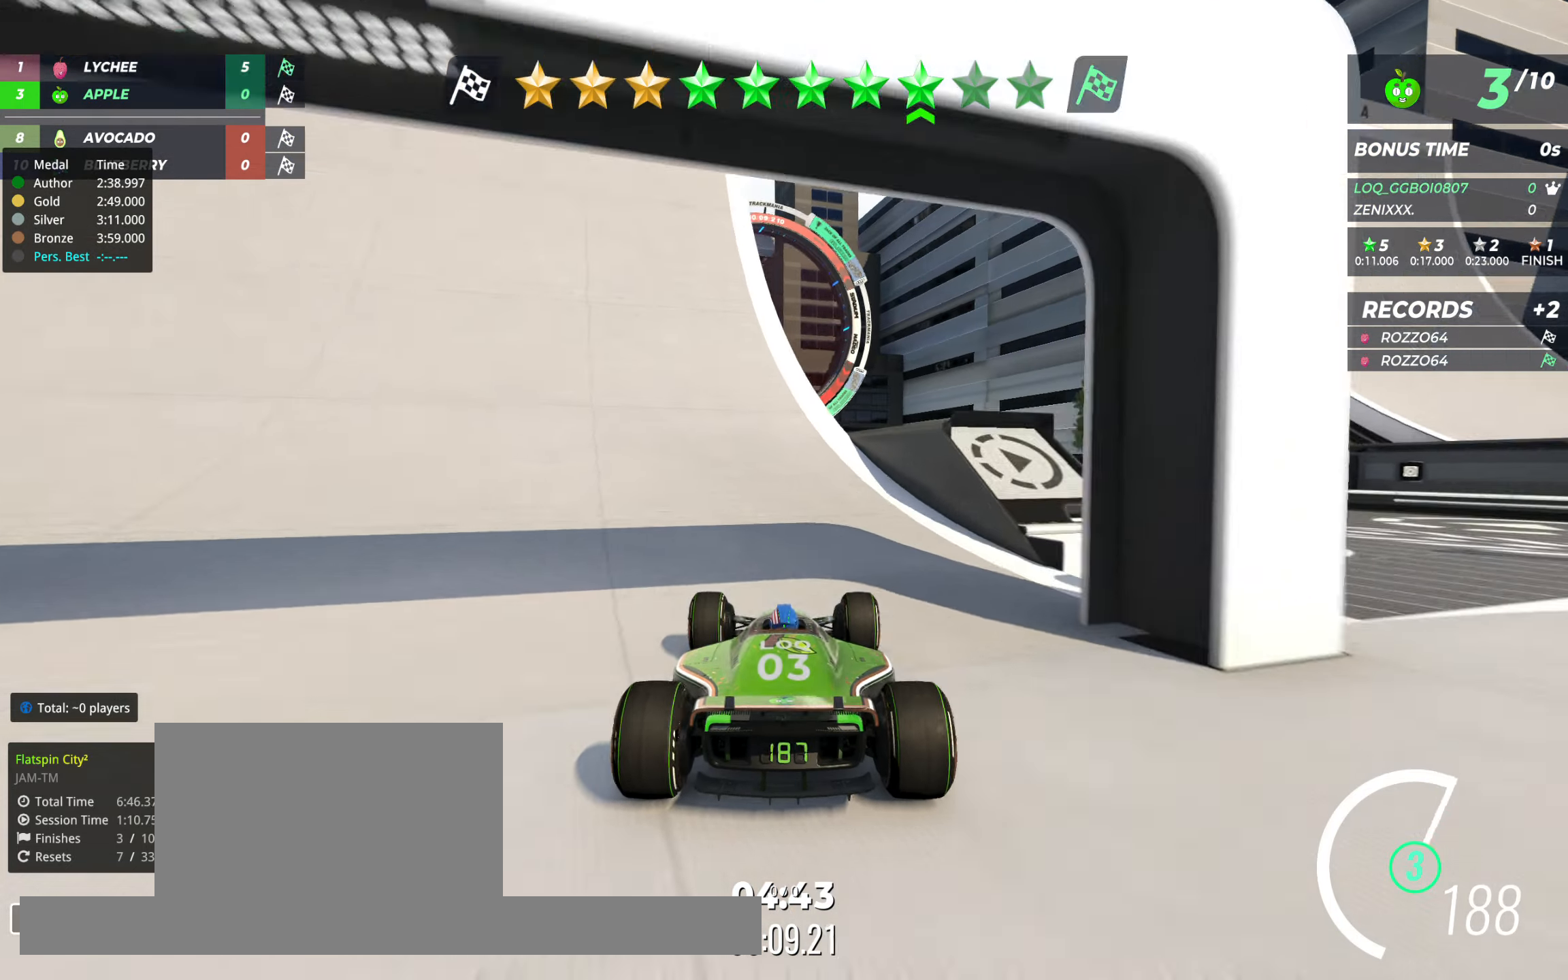
{"keys": ["right", "up"], "events": [[19, "left", "down"], [116, "left", "up"], [213, "right", "down"], [388, "right", "up"], [427, "right", "down"]]}
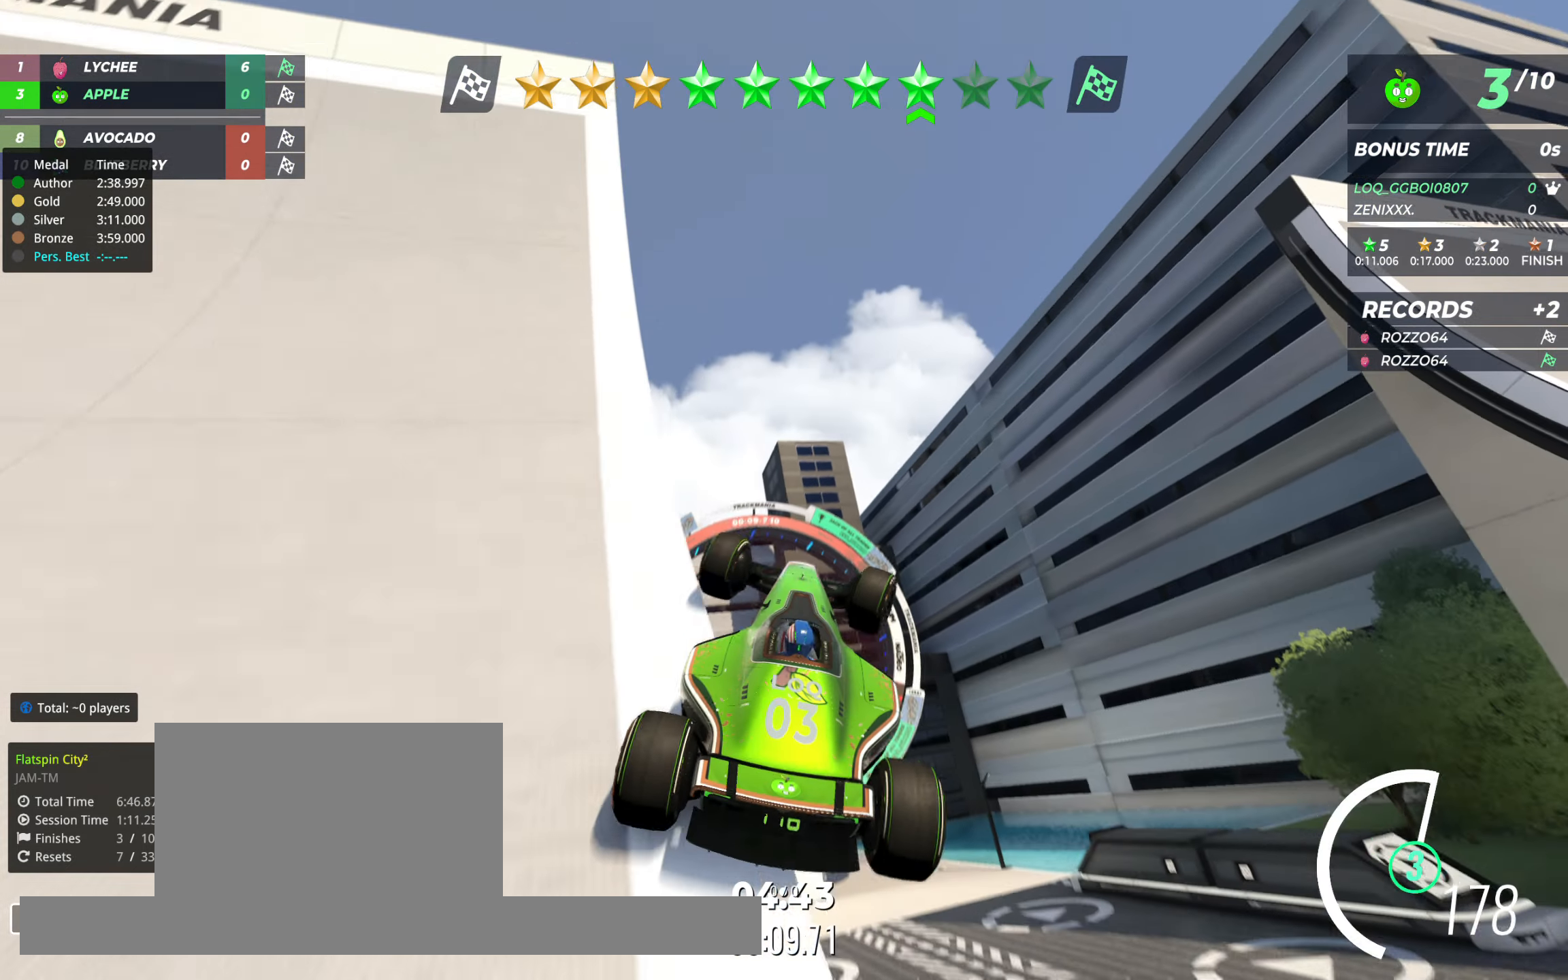
{"keys": ["right", "up"], "events": [[39, "right", "up"], [350, "right", "down"]]}
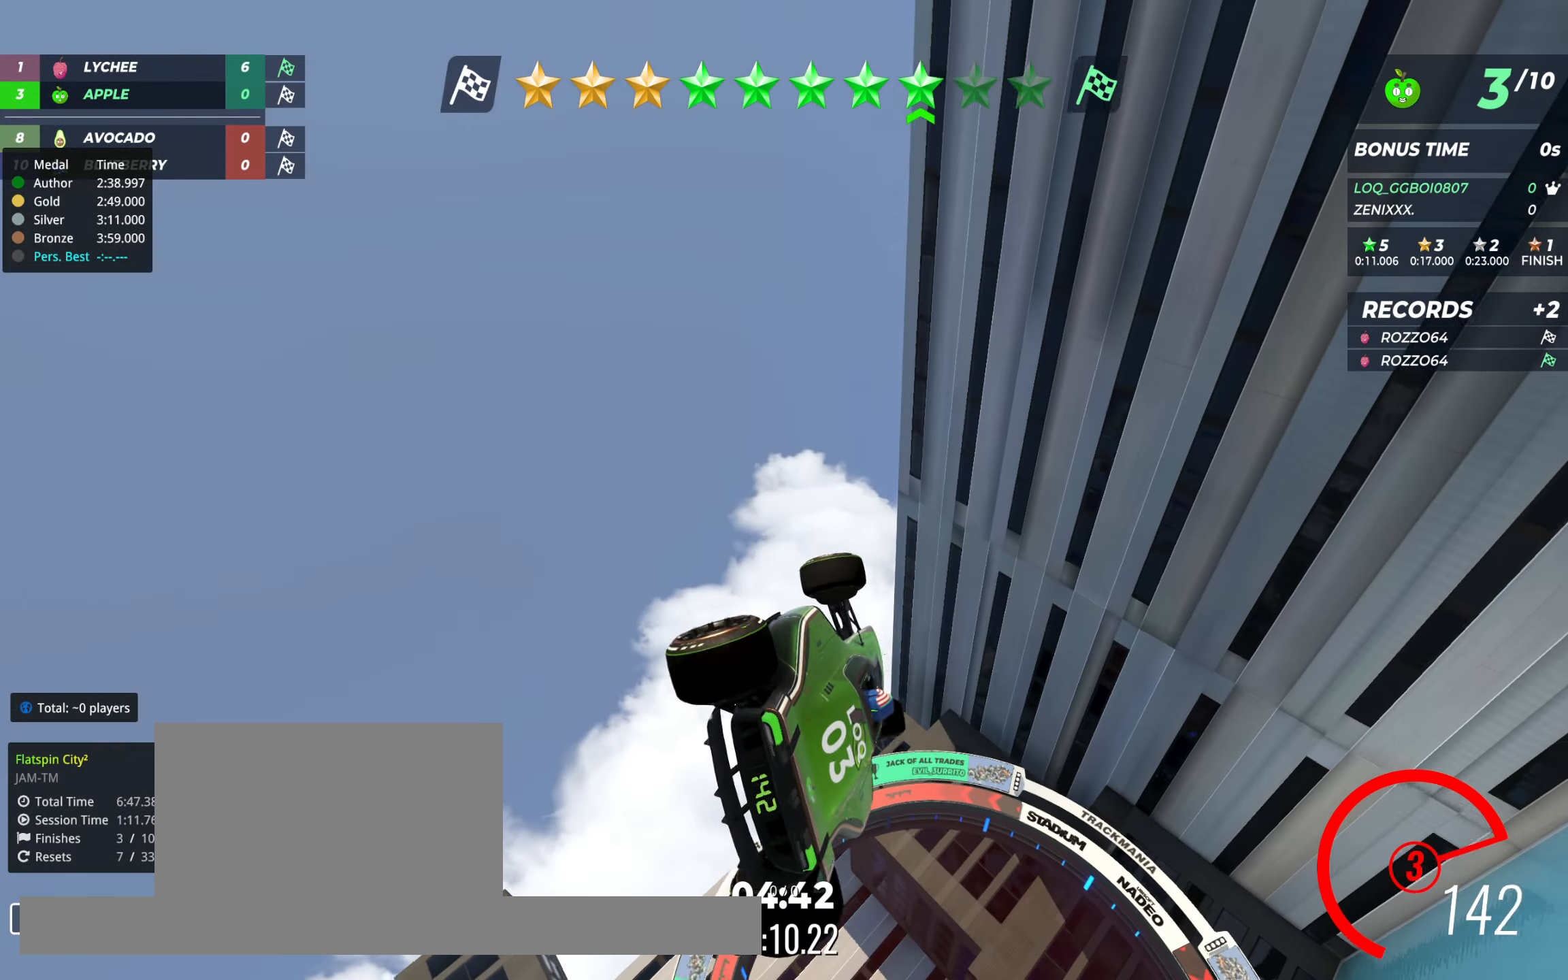
{"keys": ["right", "up"], "events": []}
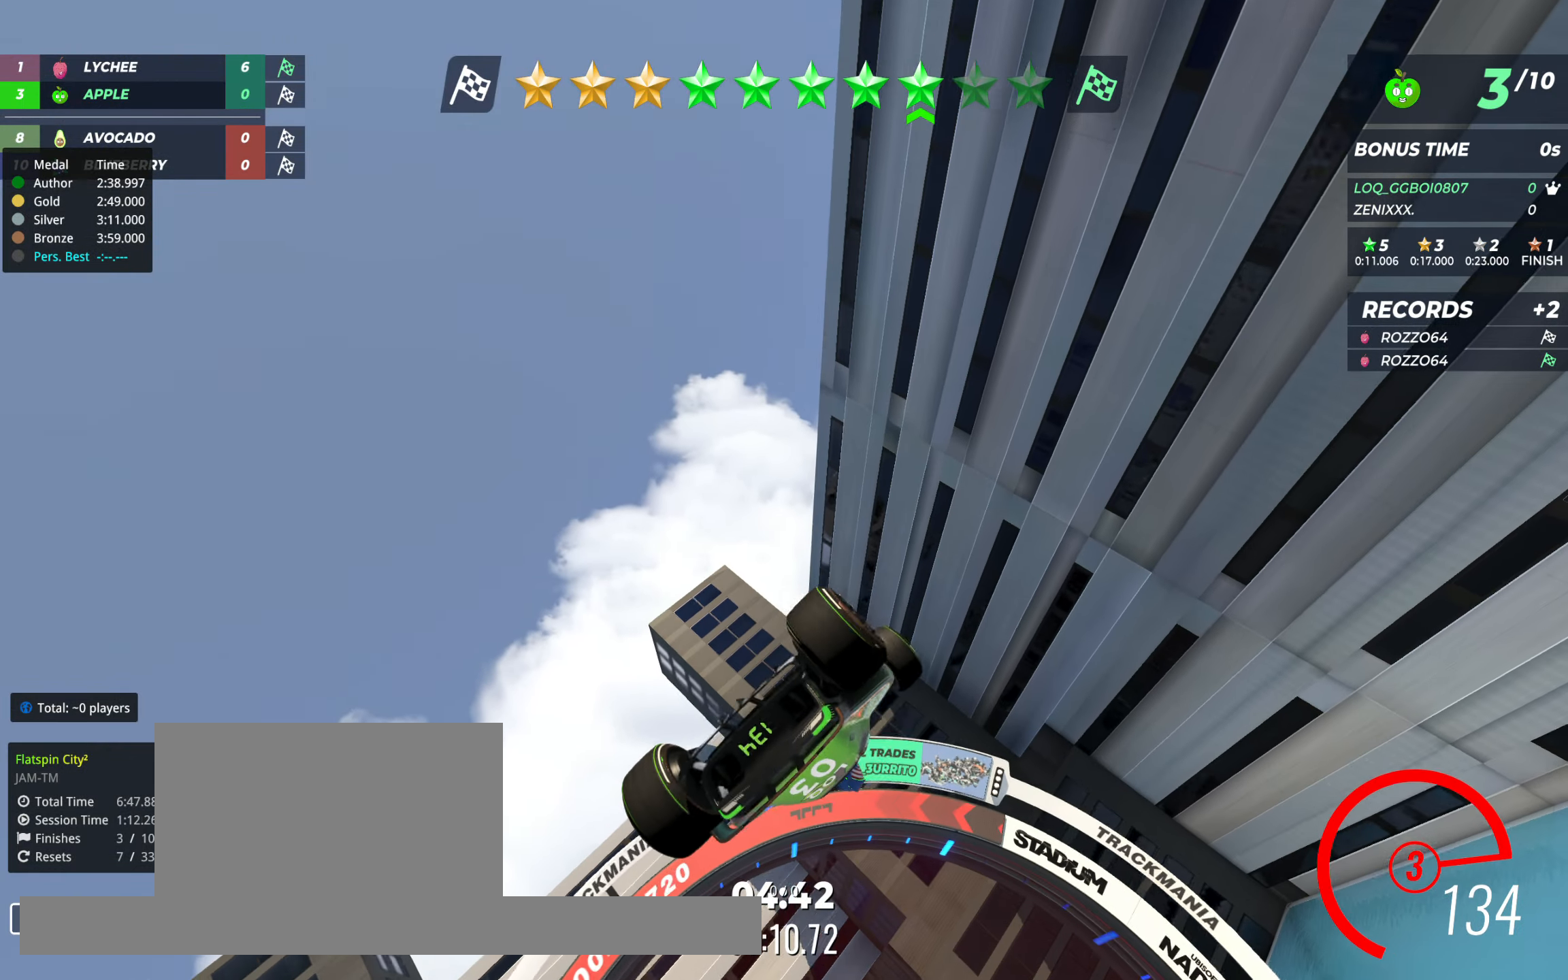
{"keys": ["right", "up"], "events": []}
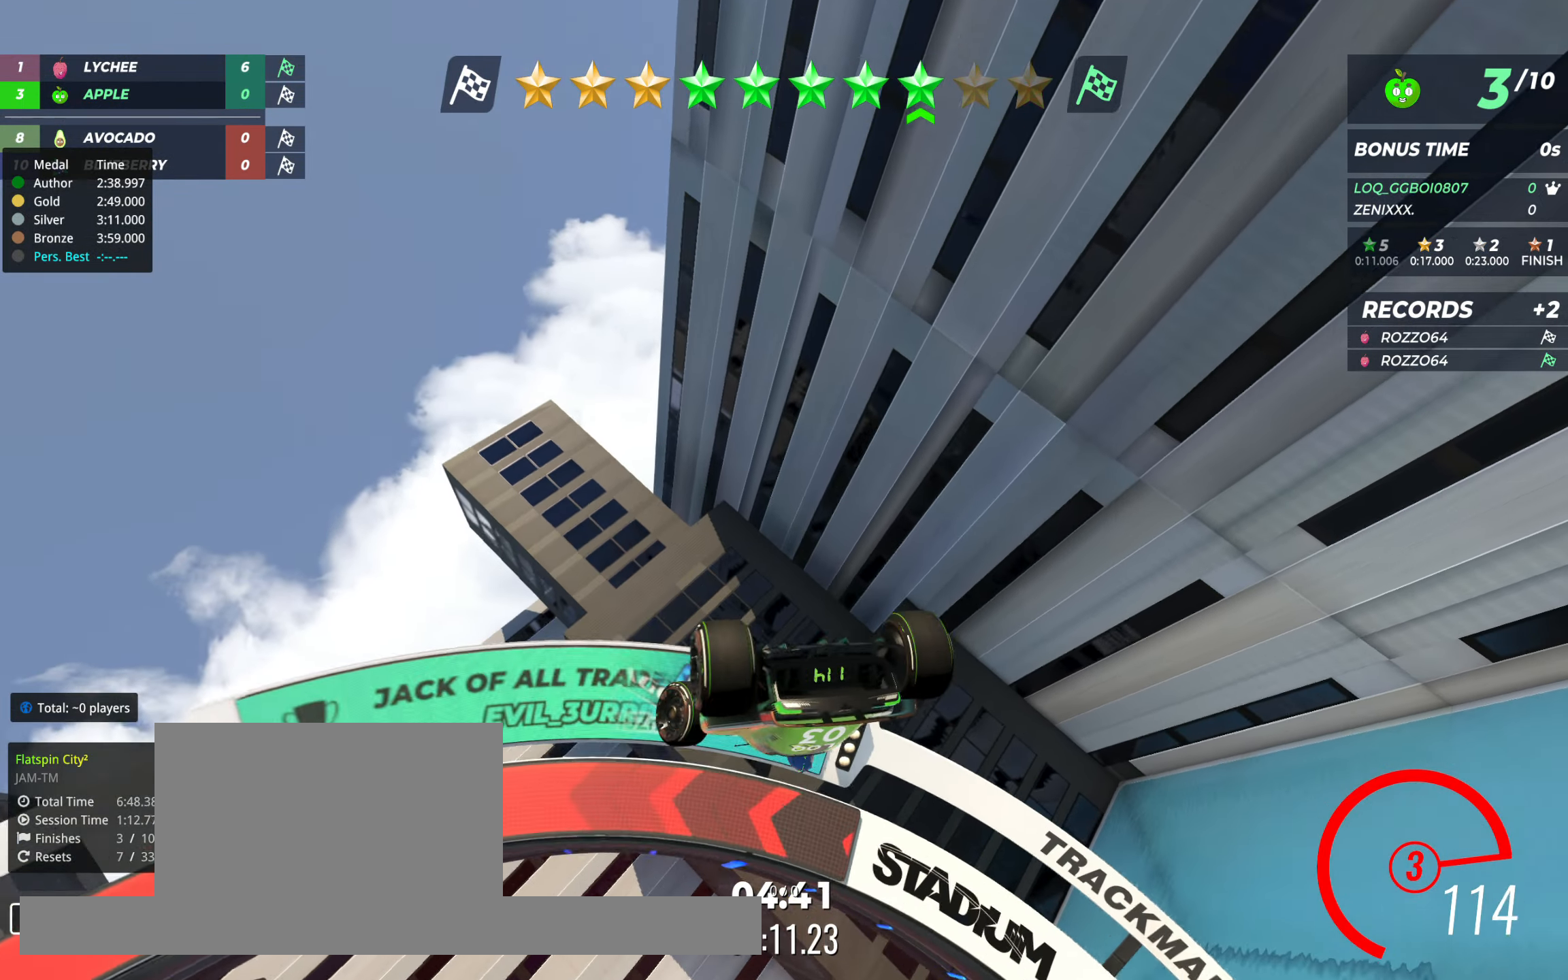
{"keys": ["right", "up"], "events": []}
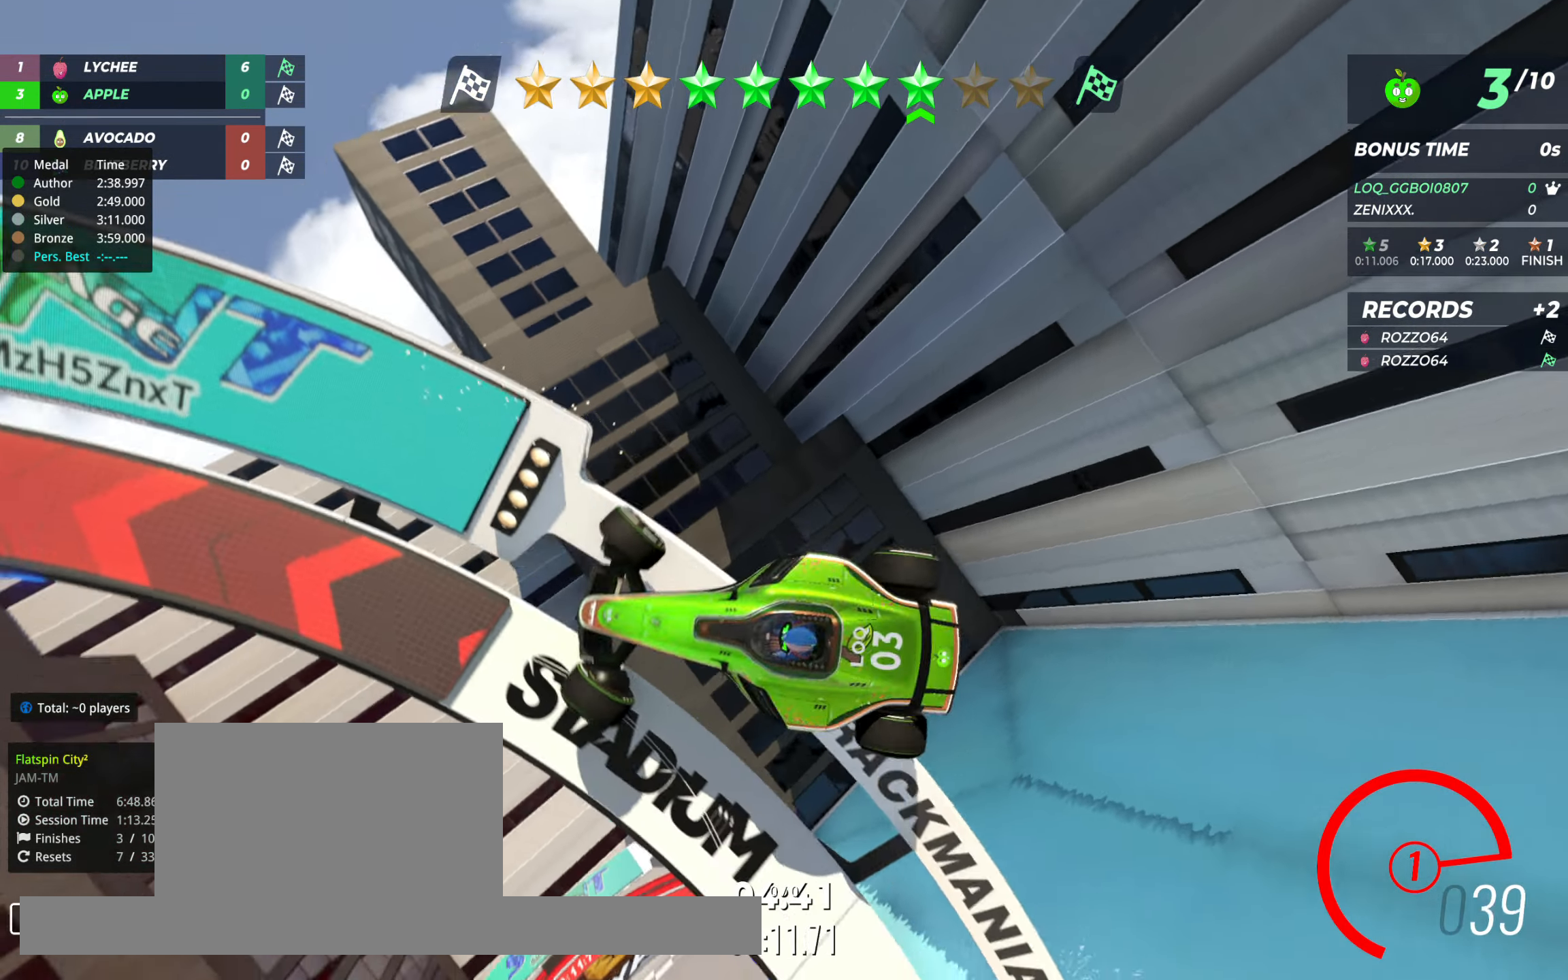
{"keys": ["up"], "events": [[117, "right", "up"]]}
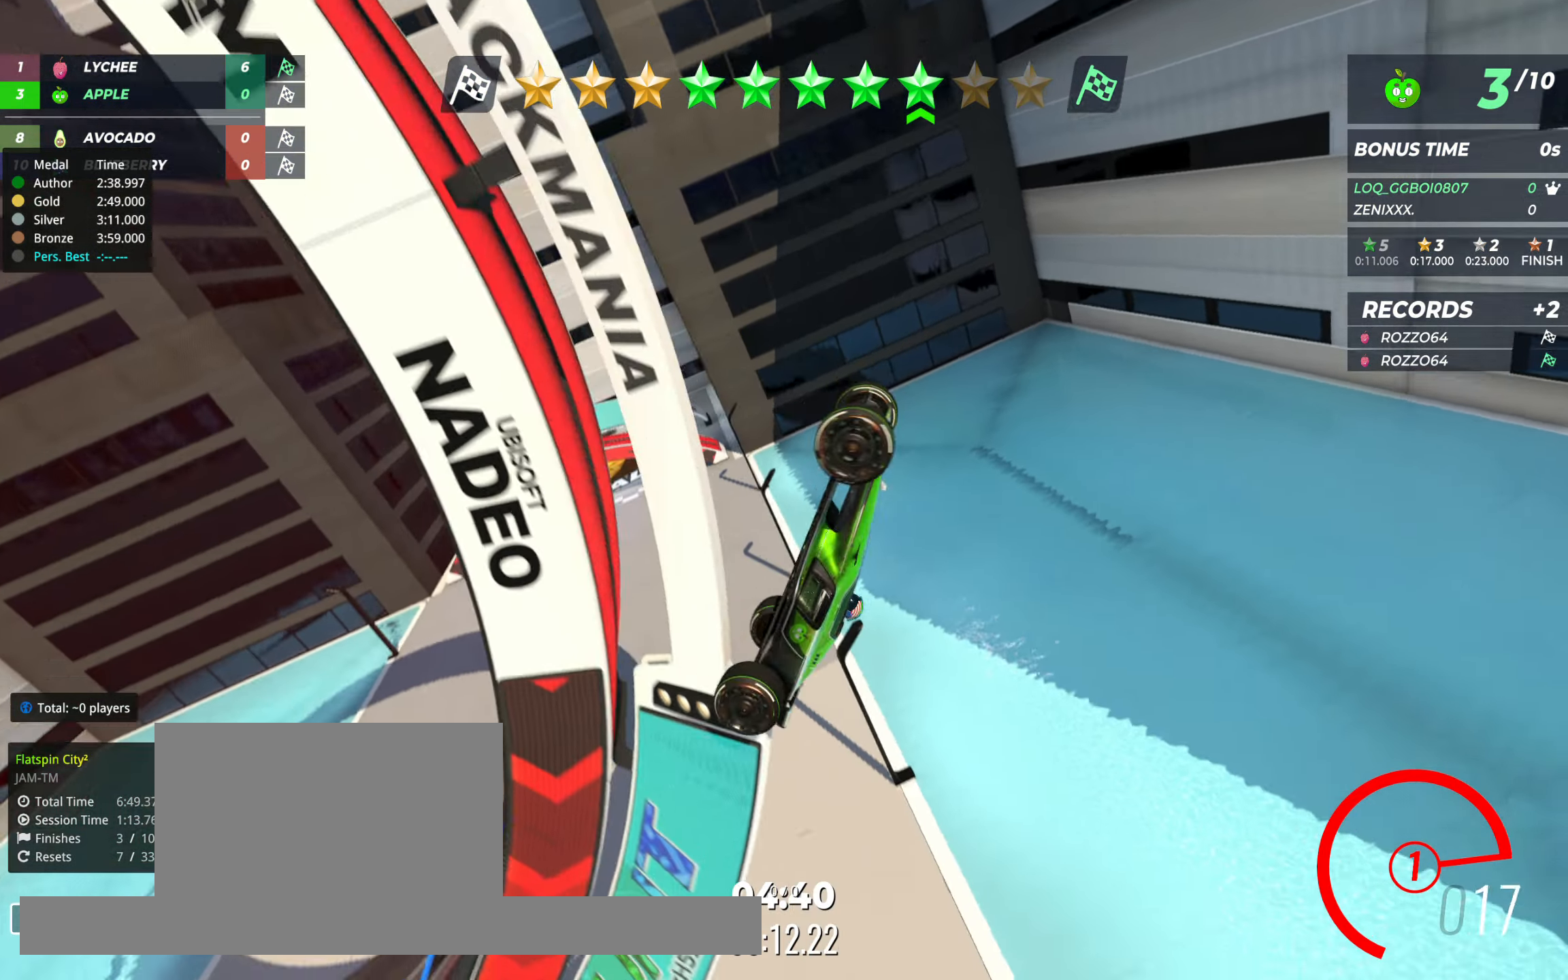
{"keys": ["up"], "events": []}
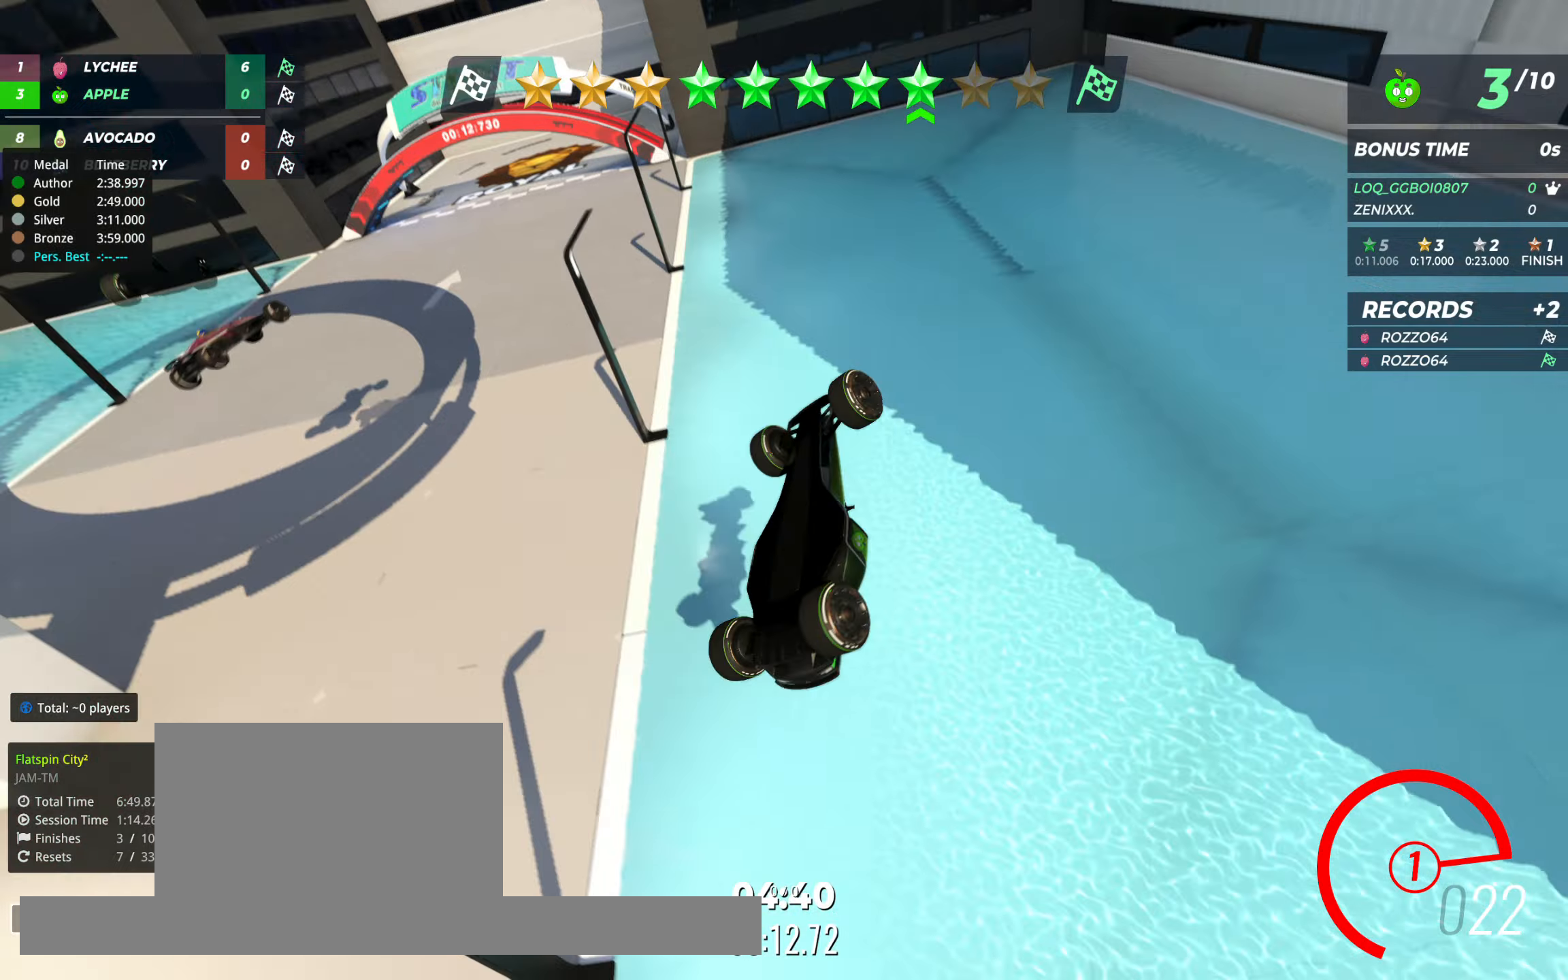
{"keys": []}
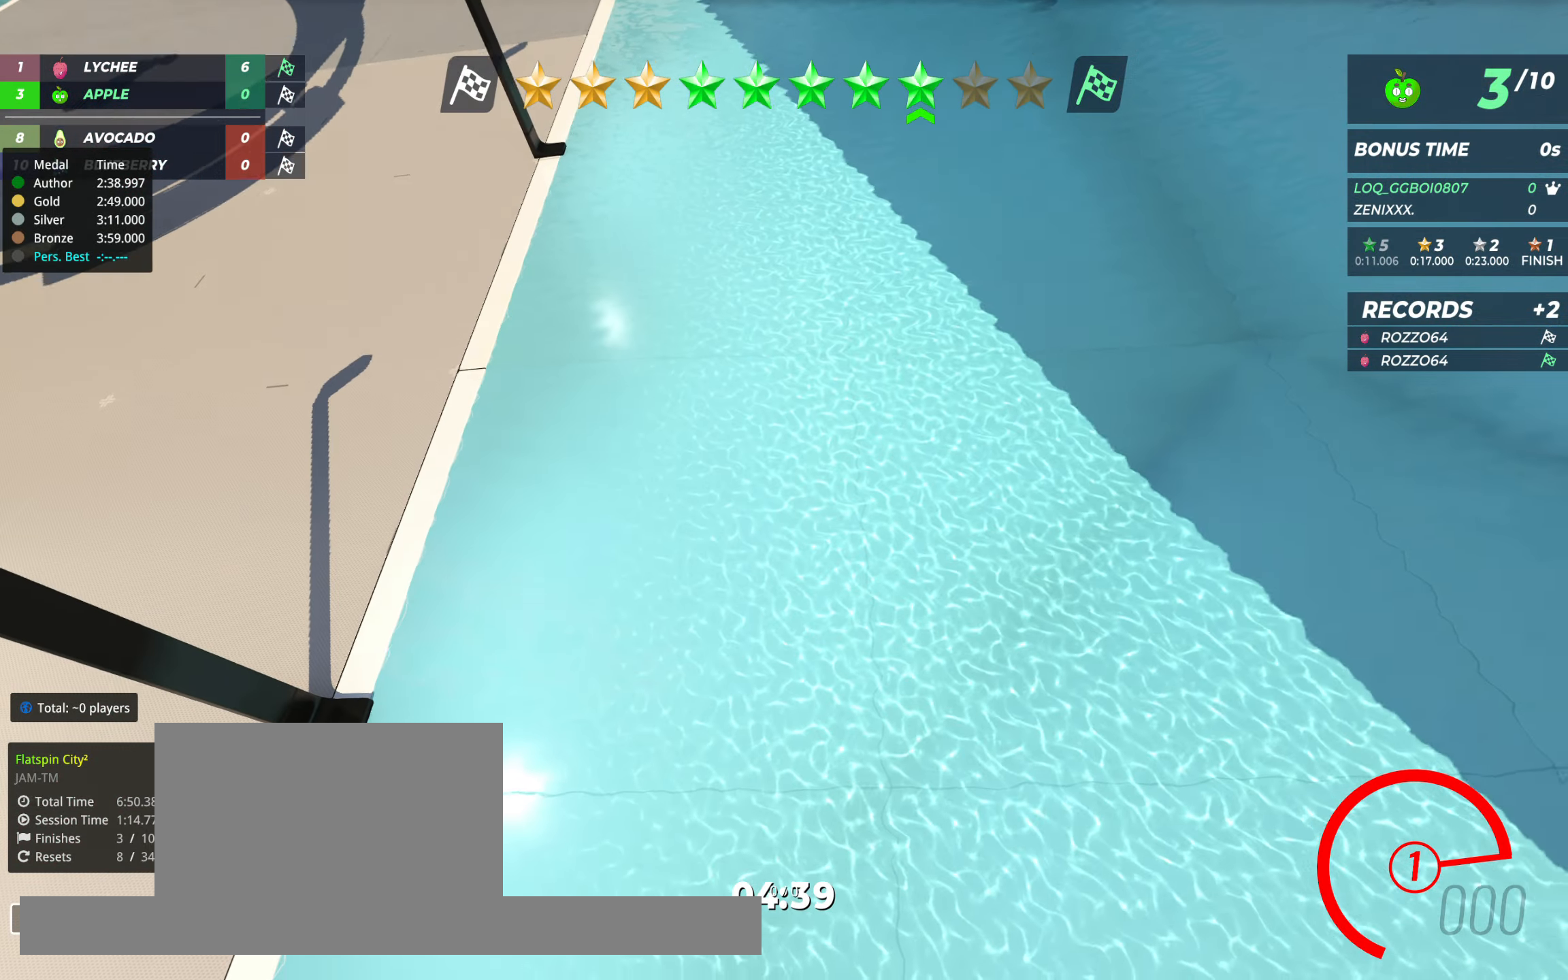
{"keys": [], "events": []}
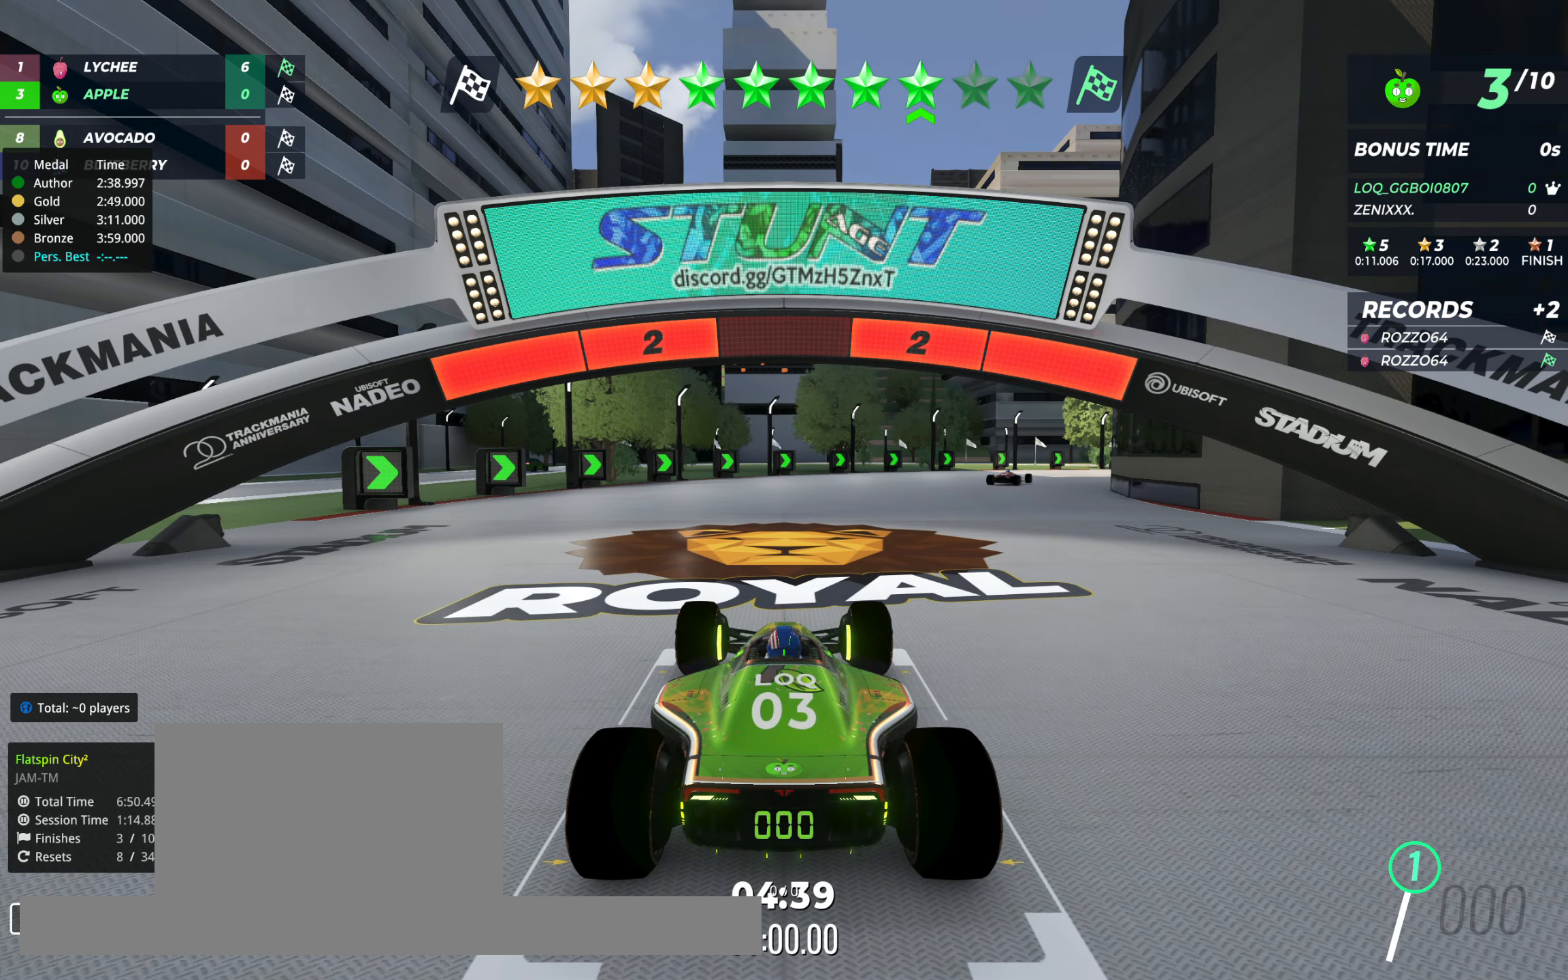
{"keys": [], "events": []}
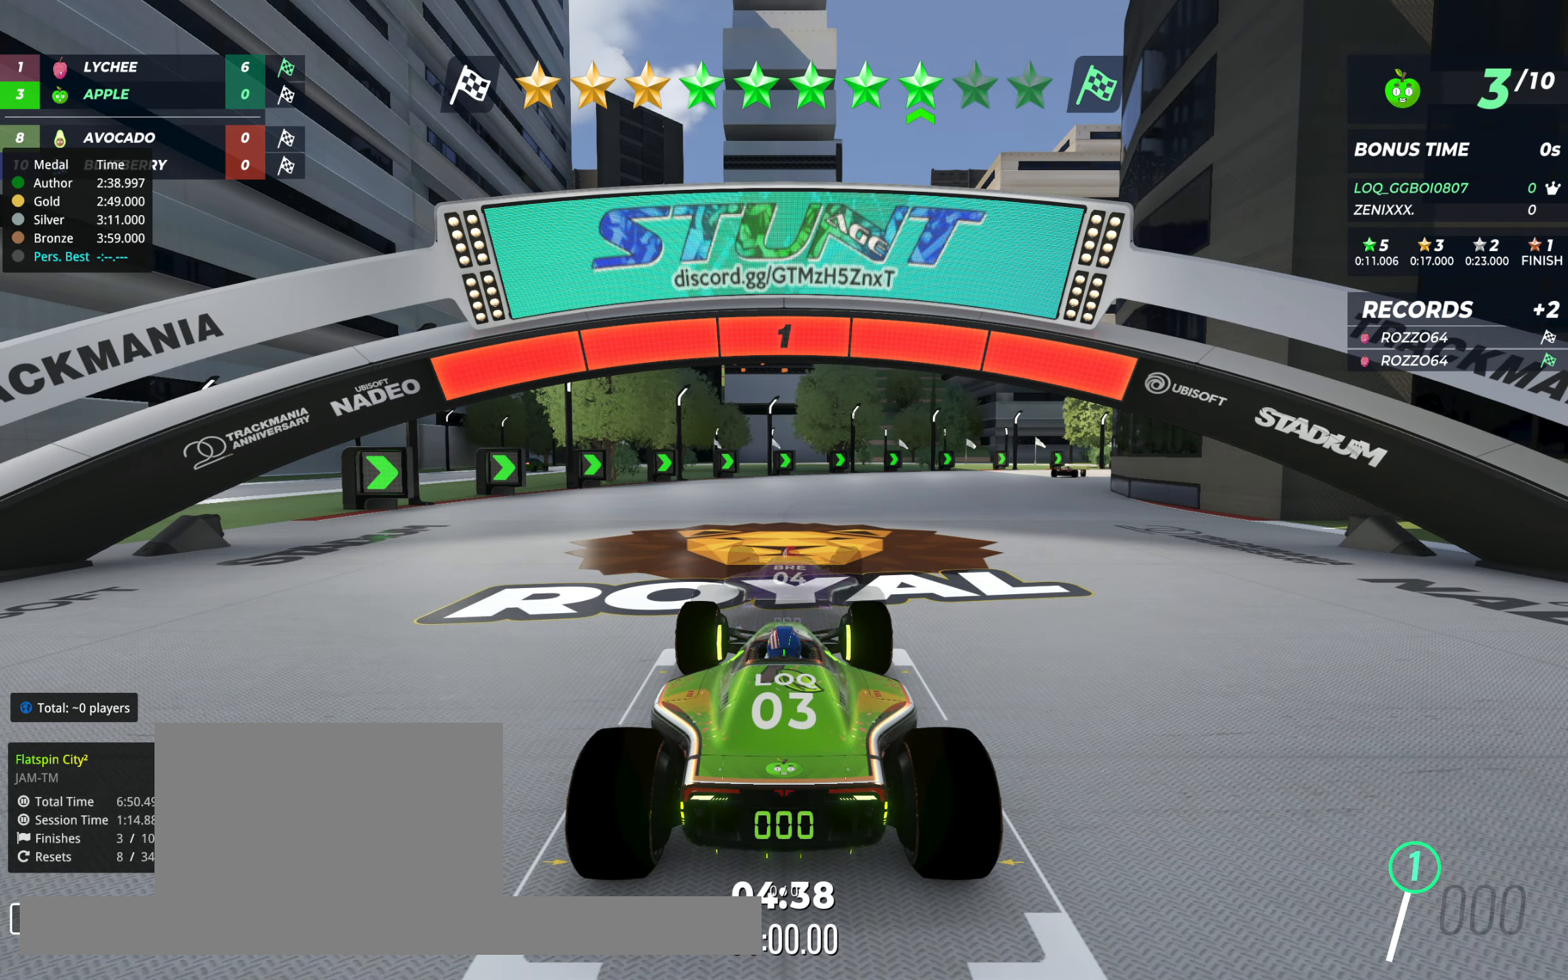
{"keys": ["up"], "events": [[175, "up", "down"]]}
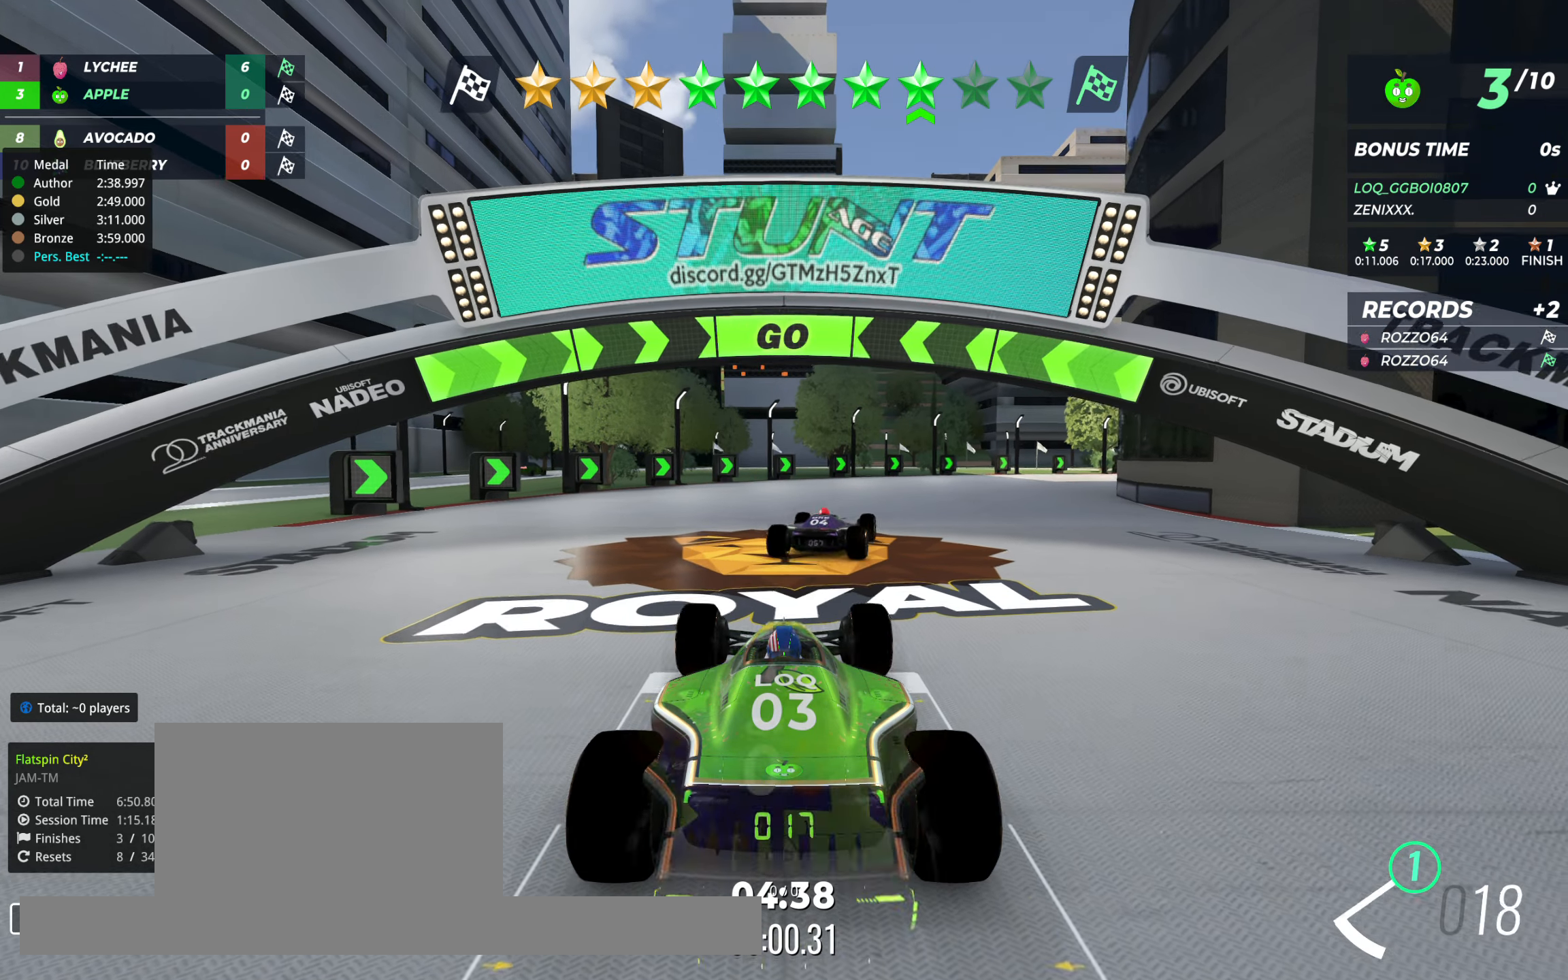
{"keys": ["up"], "events": [[58, "right", "down"], [97, "right", "up"], [428, "right", "down"], [486, "right", "up"]]}
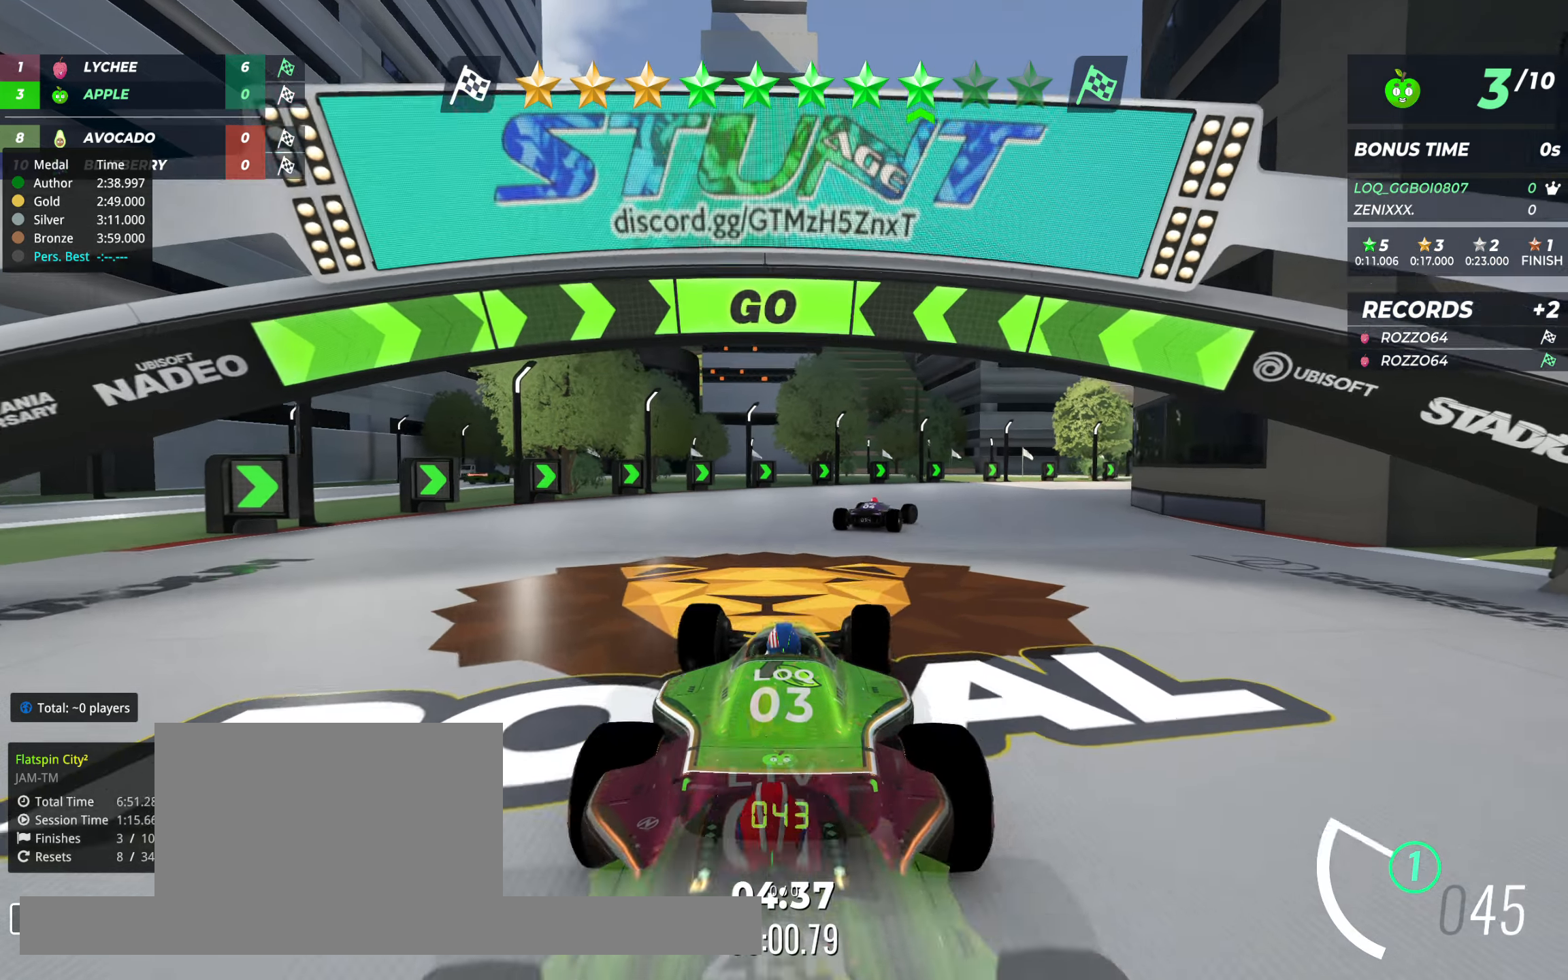
{"keys": ["right", "up"], "events": [[311, "right", "down"], [350, "right", "up"], [486, "right", "down"]]}
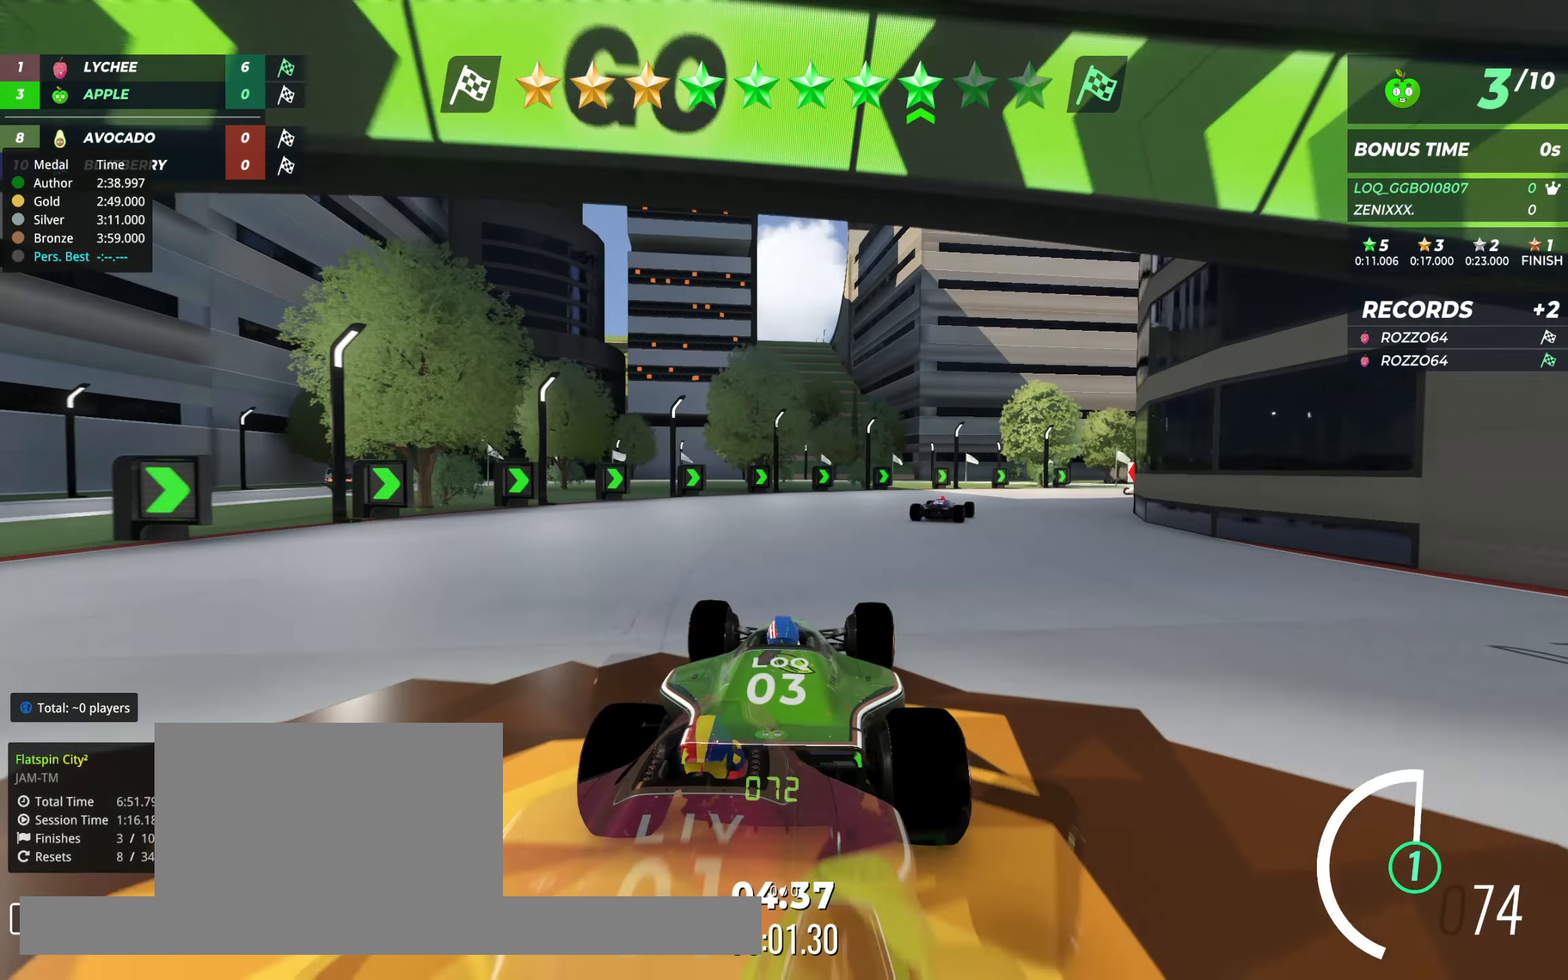
{"keys": ["right", "up"], "events": [[39, "right", "up"], [136, "right", "down"], [195, "right", "up"], [350, "right", "down"], [389, "right", "up"], [486, "right", "down"]]}
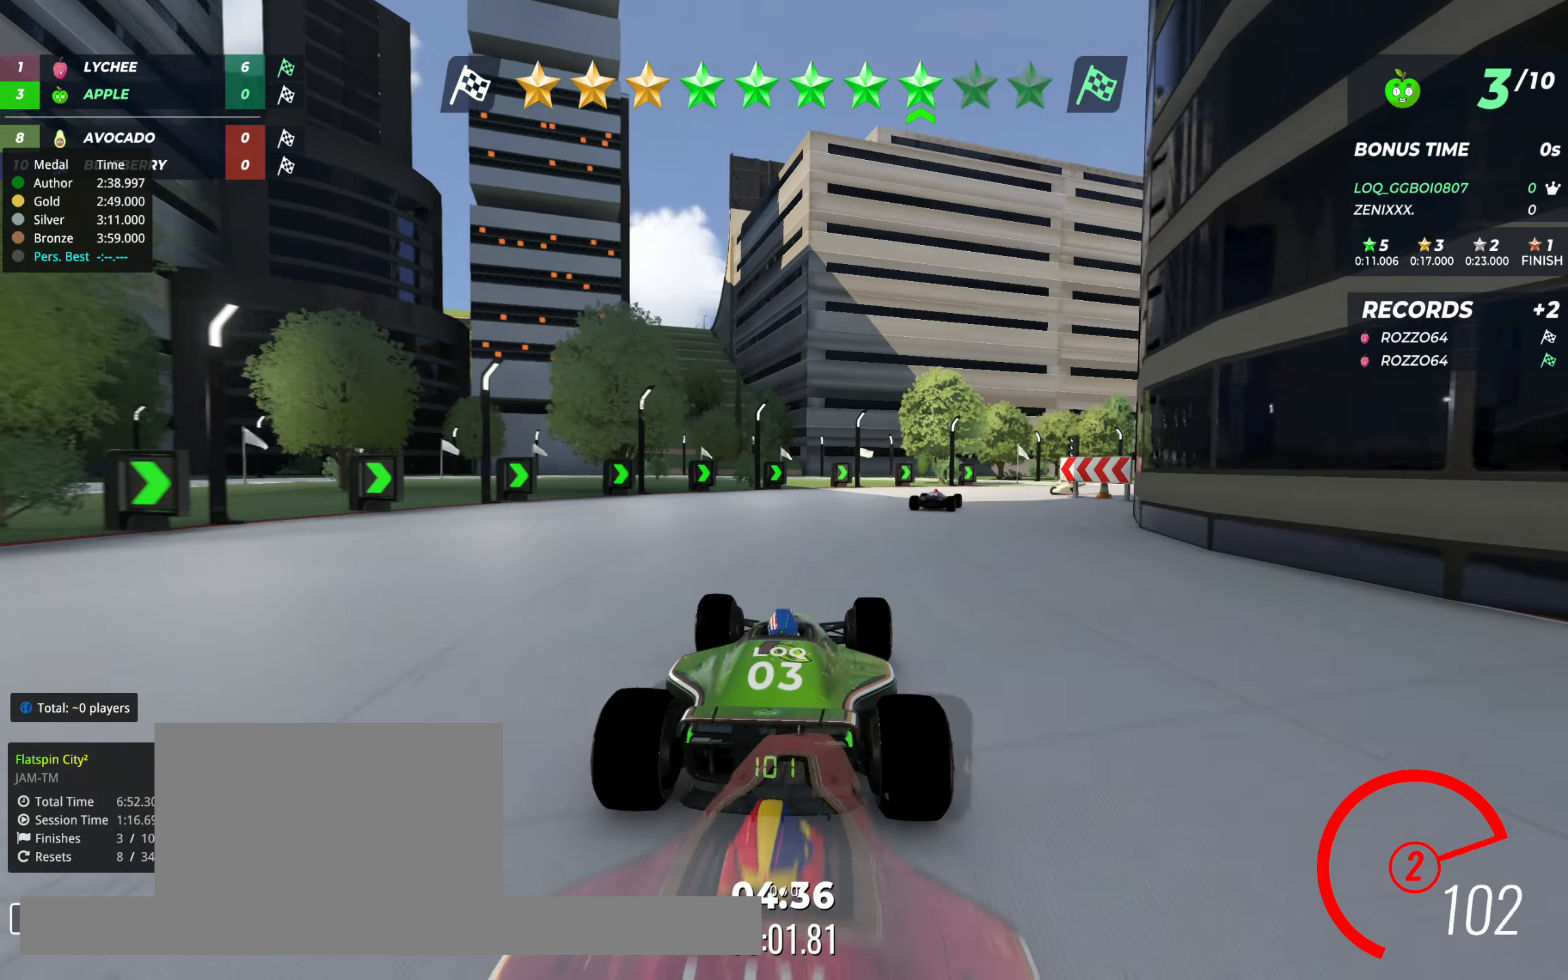
{"keys": ["up"], "events": [[58, "right", "up"], [155, "right", "down"], [194, "right", "up"], [349, "right", "down"], [427, "right", "up"]]}
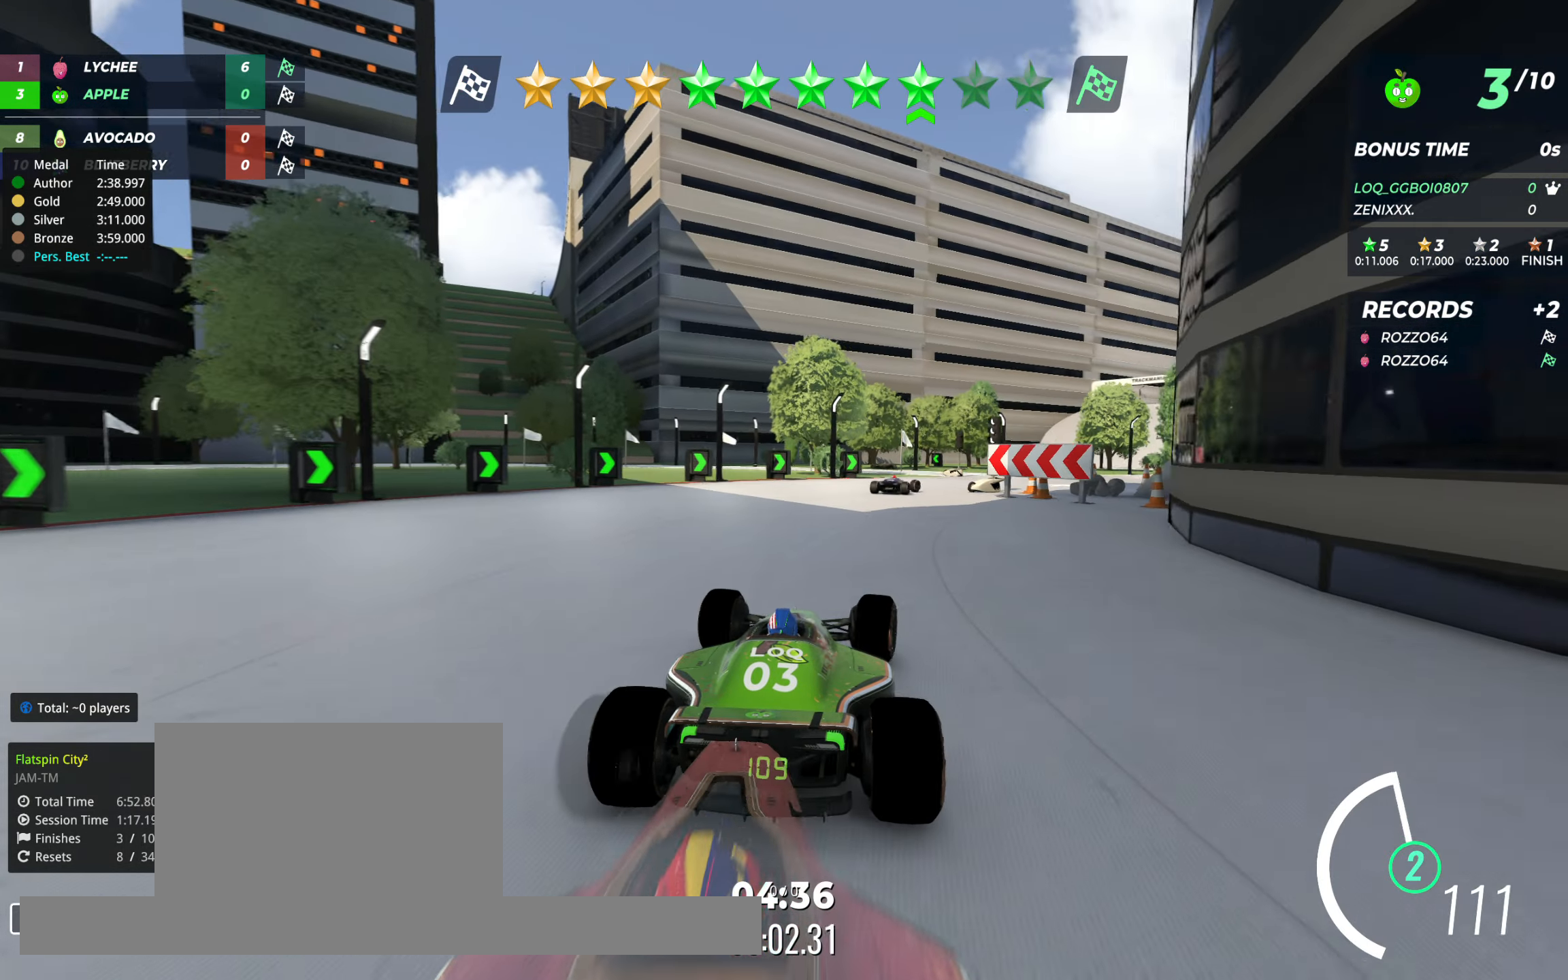
{"keys": ["up"], "events": [[19, "right", "down"], [78, "right", "up"]]}
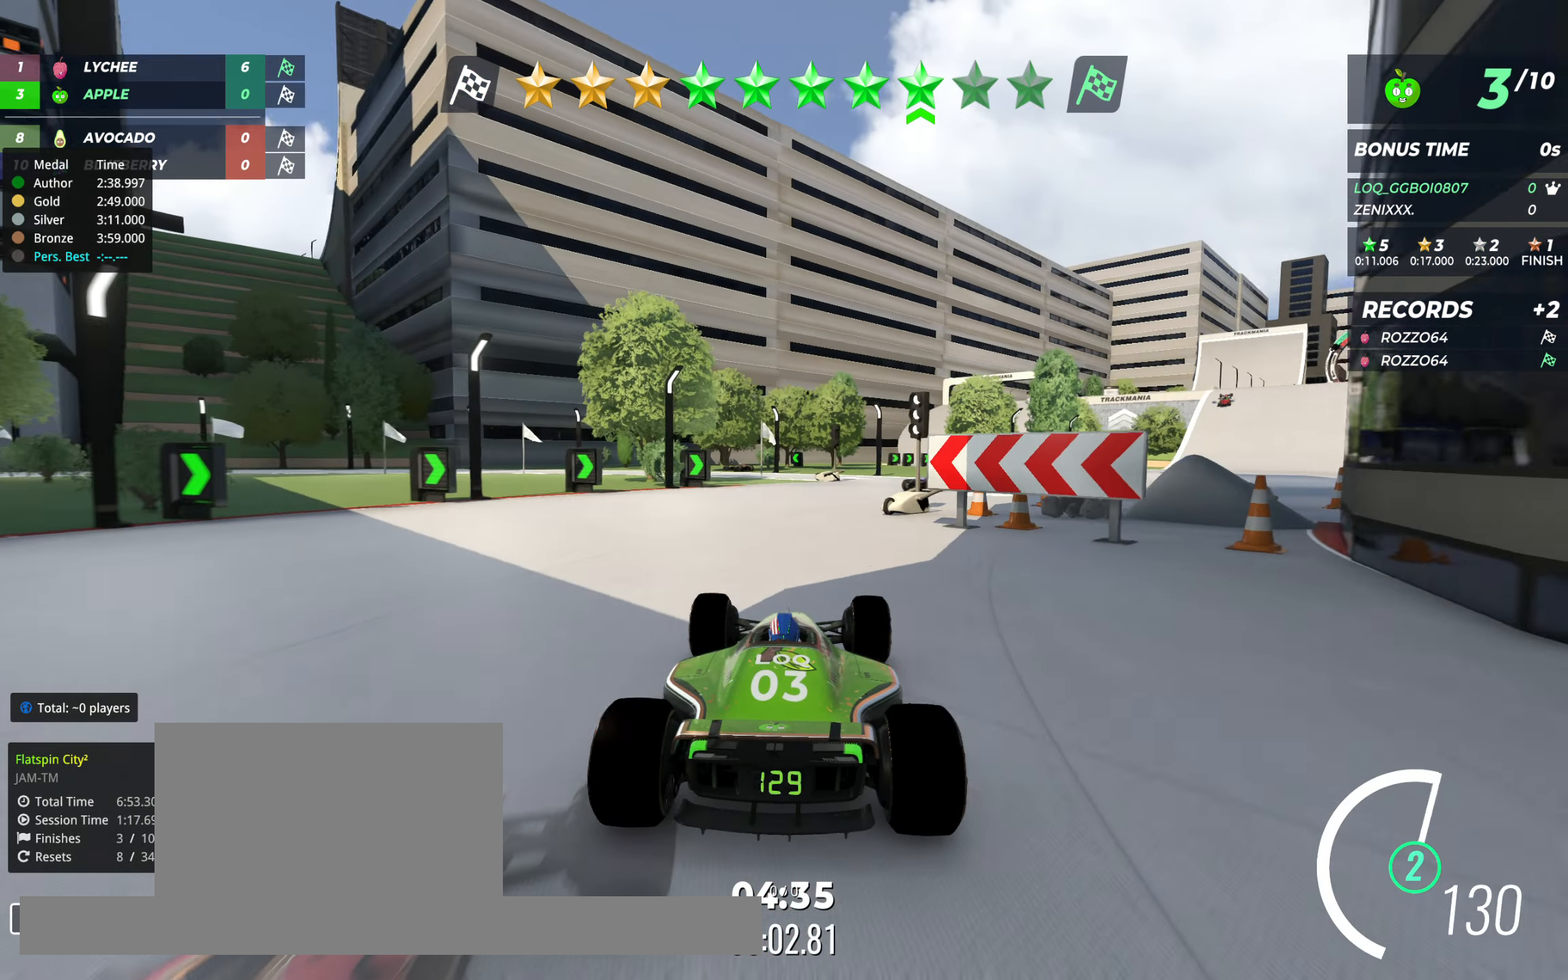
{"keys": ["right", "up"], "events": [[97, "right", "down"], [155, "right", "up"], [253, "right", "down"]]}
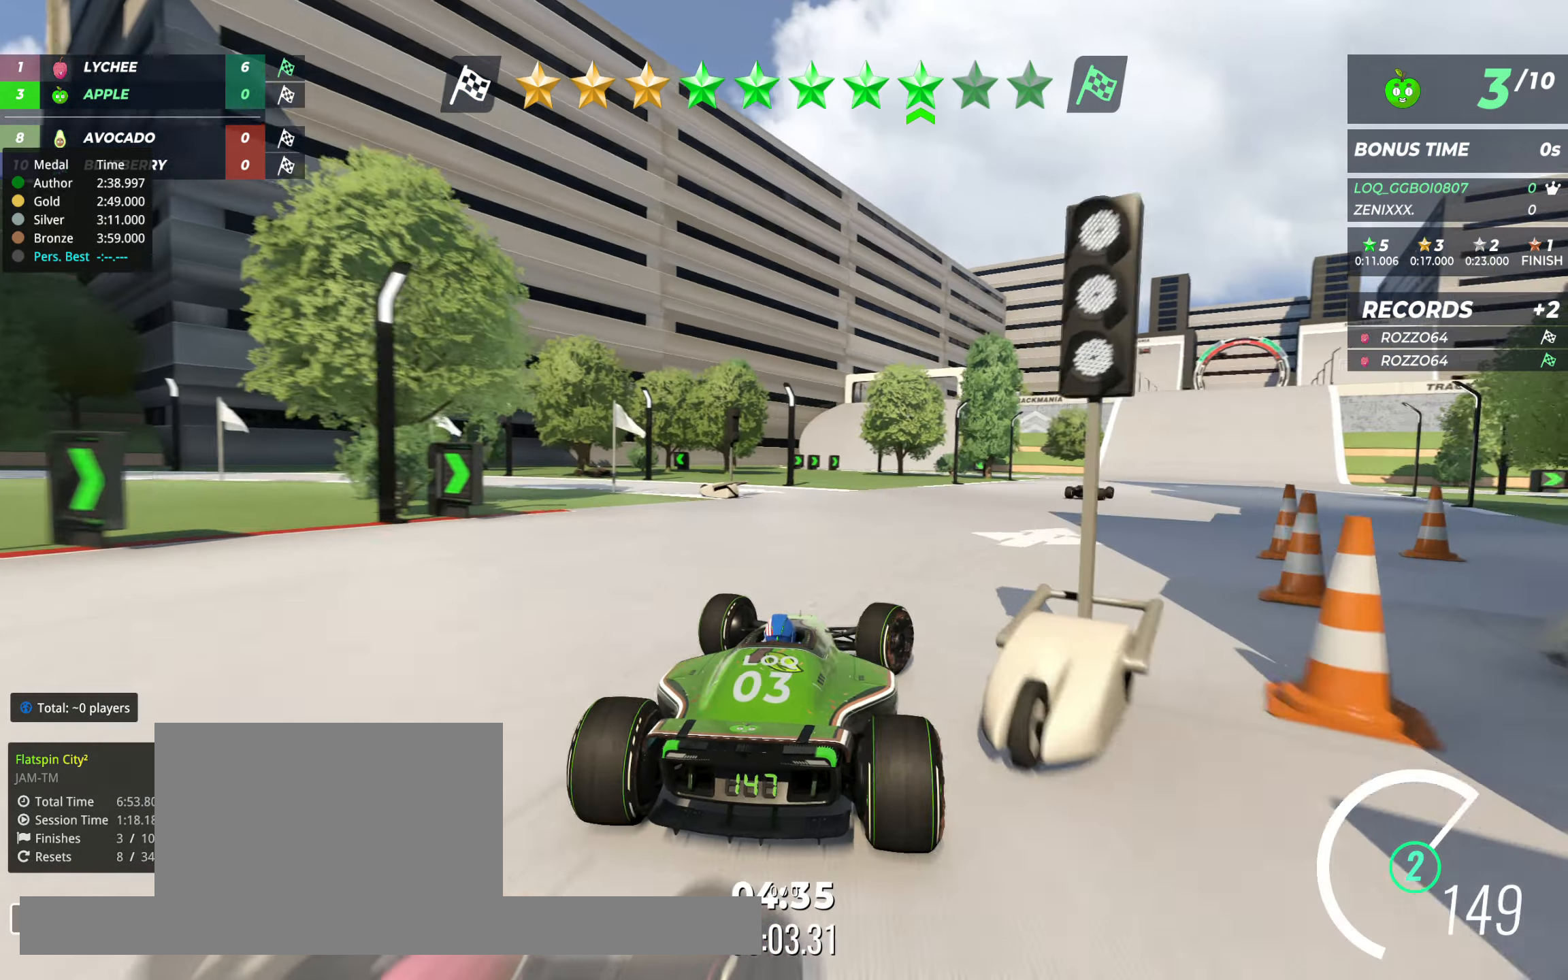
{"keys": ["up"], "events": [[214, "right", "up"], [312, "right", "down"], [370, "right", "up"]]}
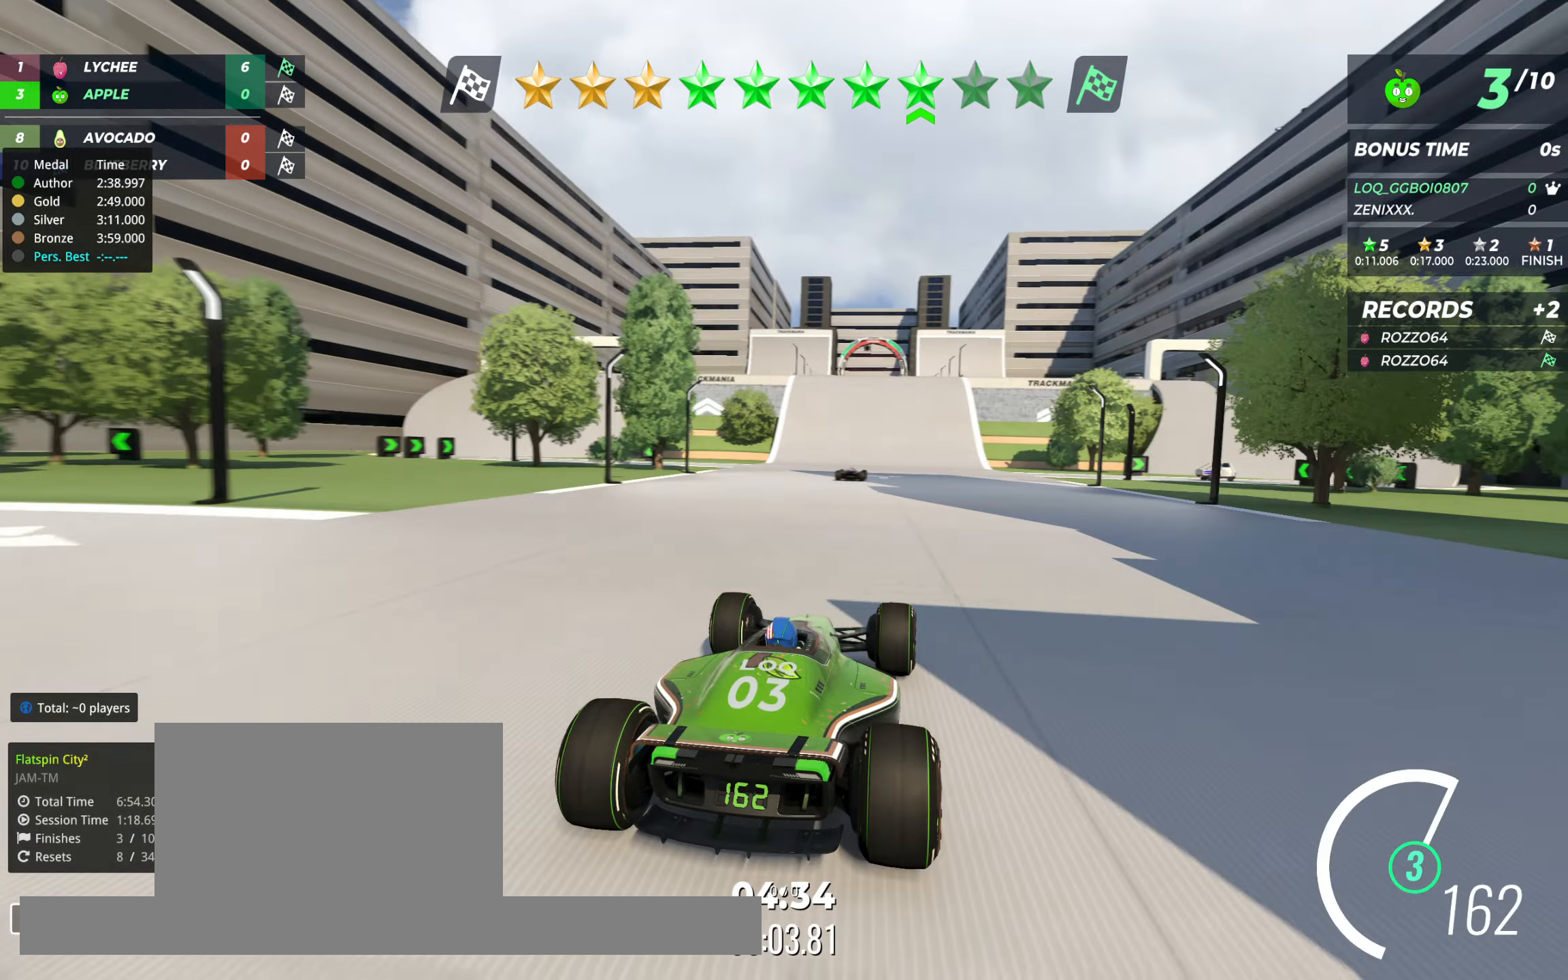
{"keys": ["up"], "events": [[194, "right", "down"], [272, "right", "up"], [428, "right", "down"], [486, "right", "up"]]}
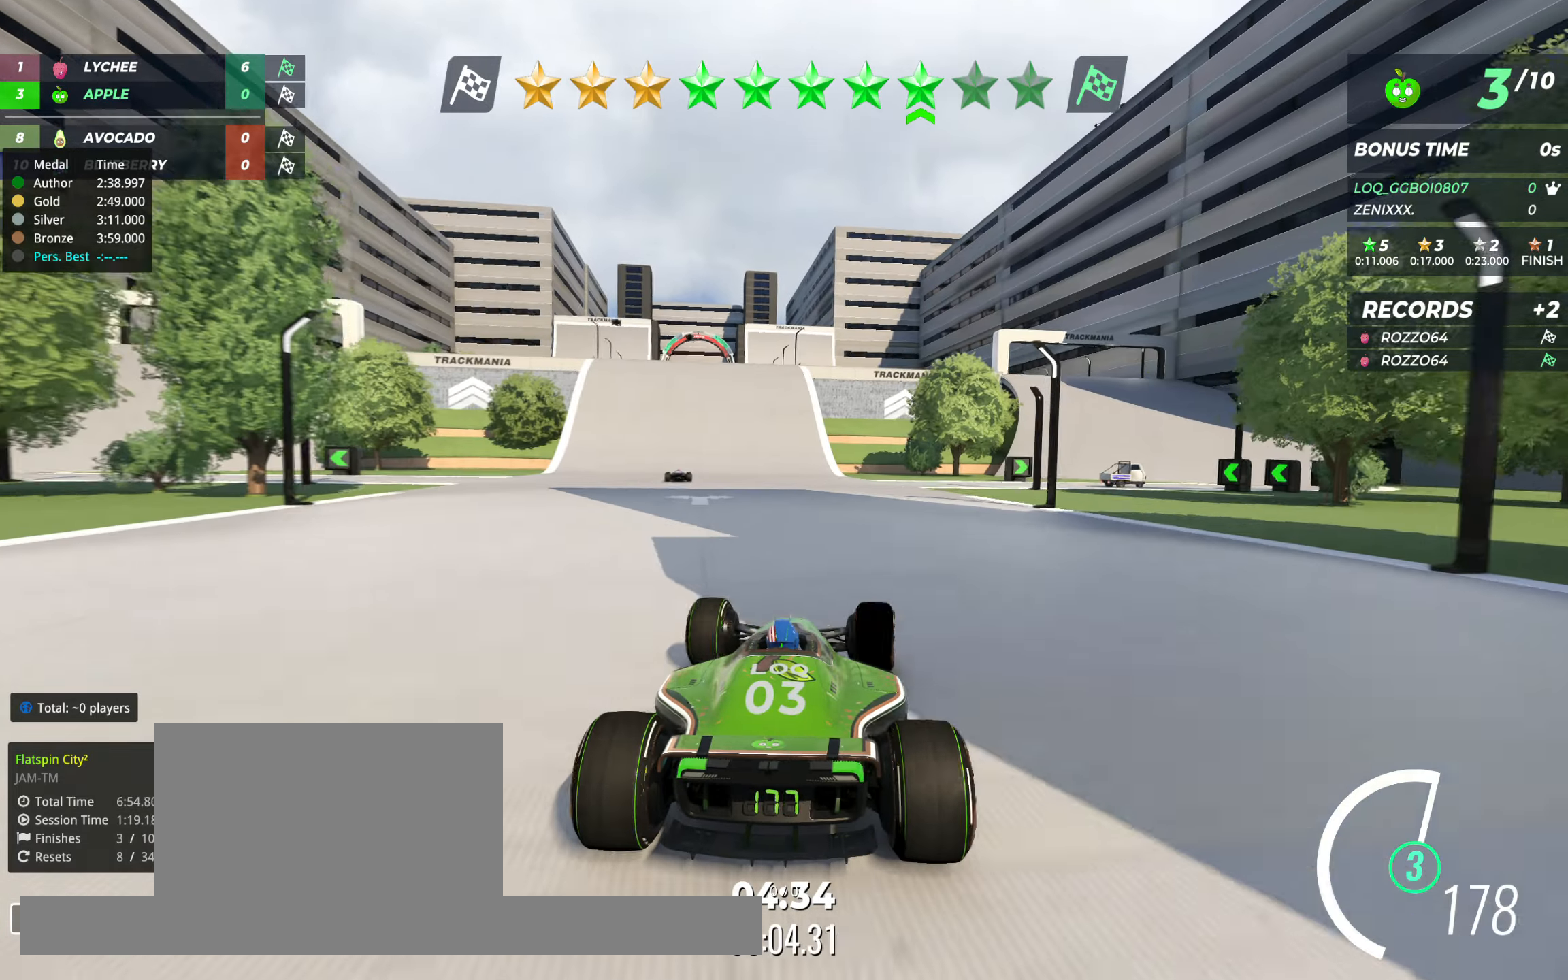
{"keys": ["right", "up"], "events": [[78, "right", "down"], [233, "right", "up"], [272, "right", "down"], [369, "right", "up"], [466, "right", "down"]]}
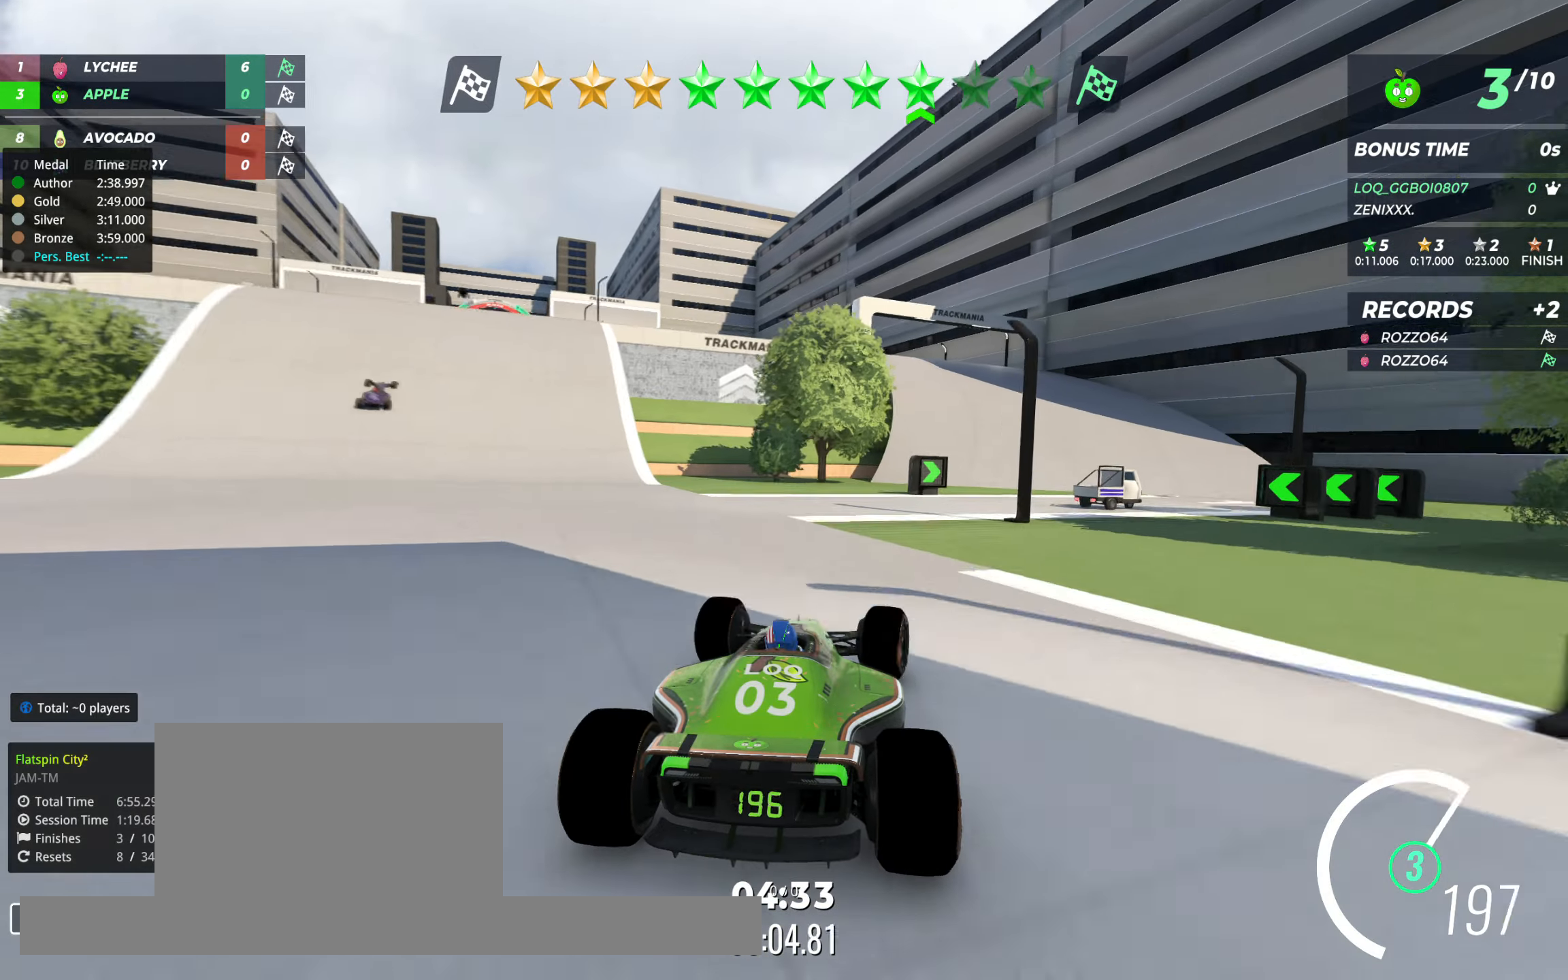
{"keys": ["left", "up"], "events": [[350, "right", "up"], [389, "left", "down"]]}